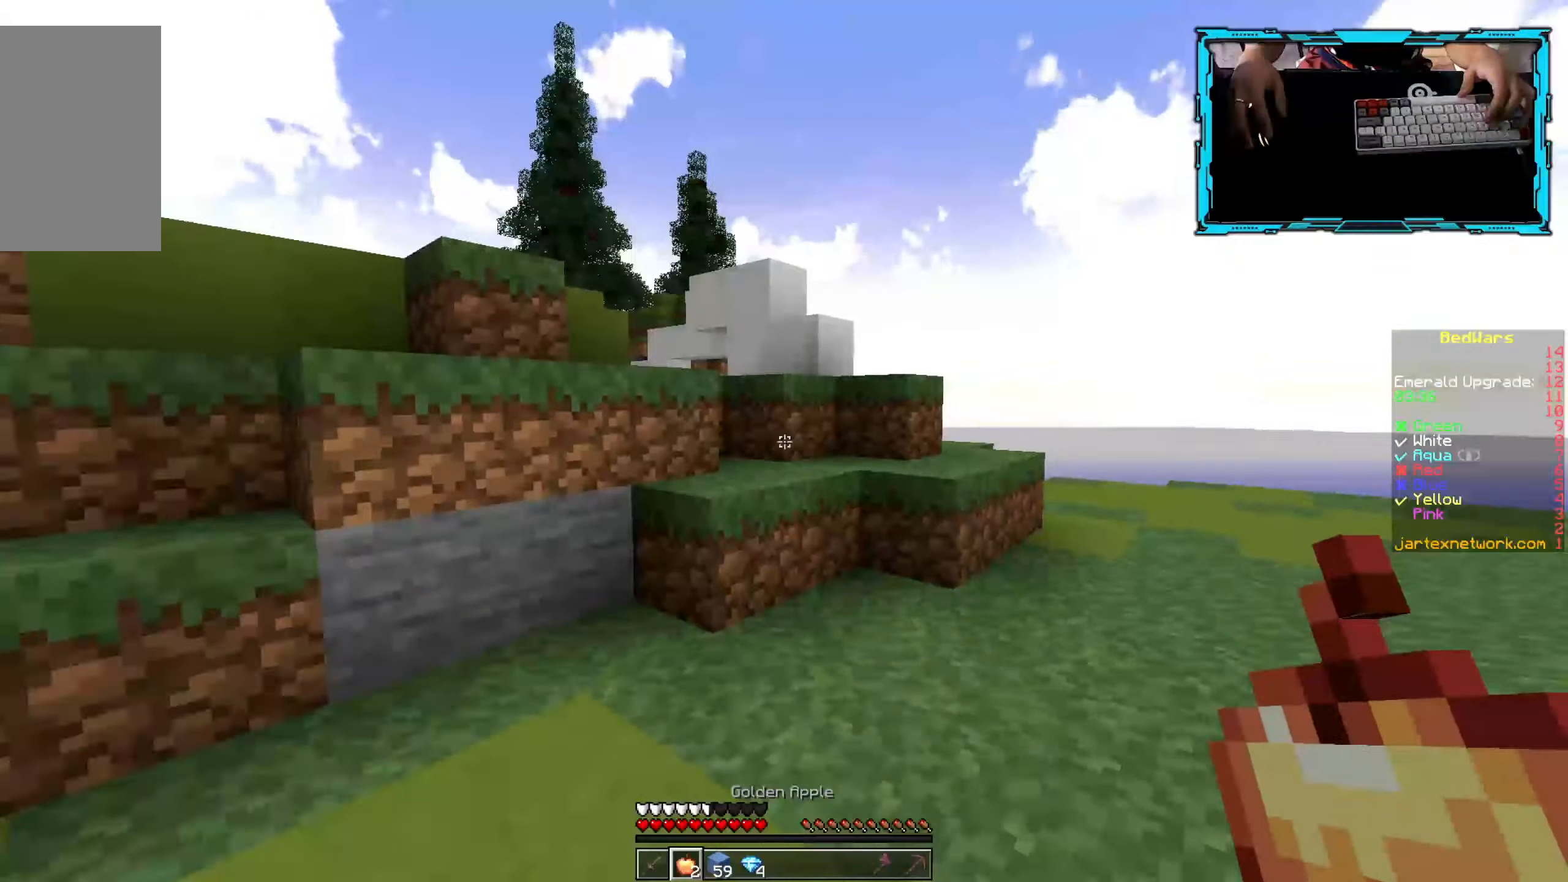
Gameplay with keyboard and mouse; each line is a JSON object with the keys and mouse buttons held at the frame after it. "events" lists presses ("down") and releases ("up") of "a", "d", "s", "w", "mouse_left" and "mouse_right" between this image and that frame as [ms after this image, input, new state], when the widget could be followed in between. "mouse_left", "mouse_right" = the "left", "right" buttons of the "mouse" list. No other keys are recorded. Fast repeated clicks can show as one long hold. Mouse movement is not recorded.
{"keys": ["w"], "mouse": [], "events": []}
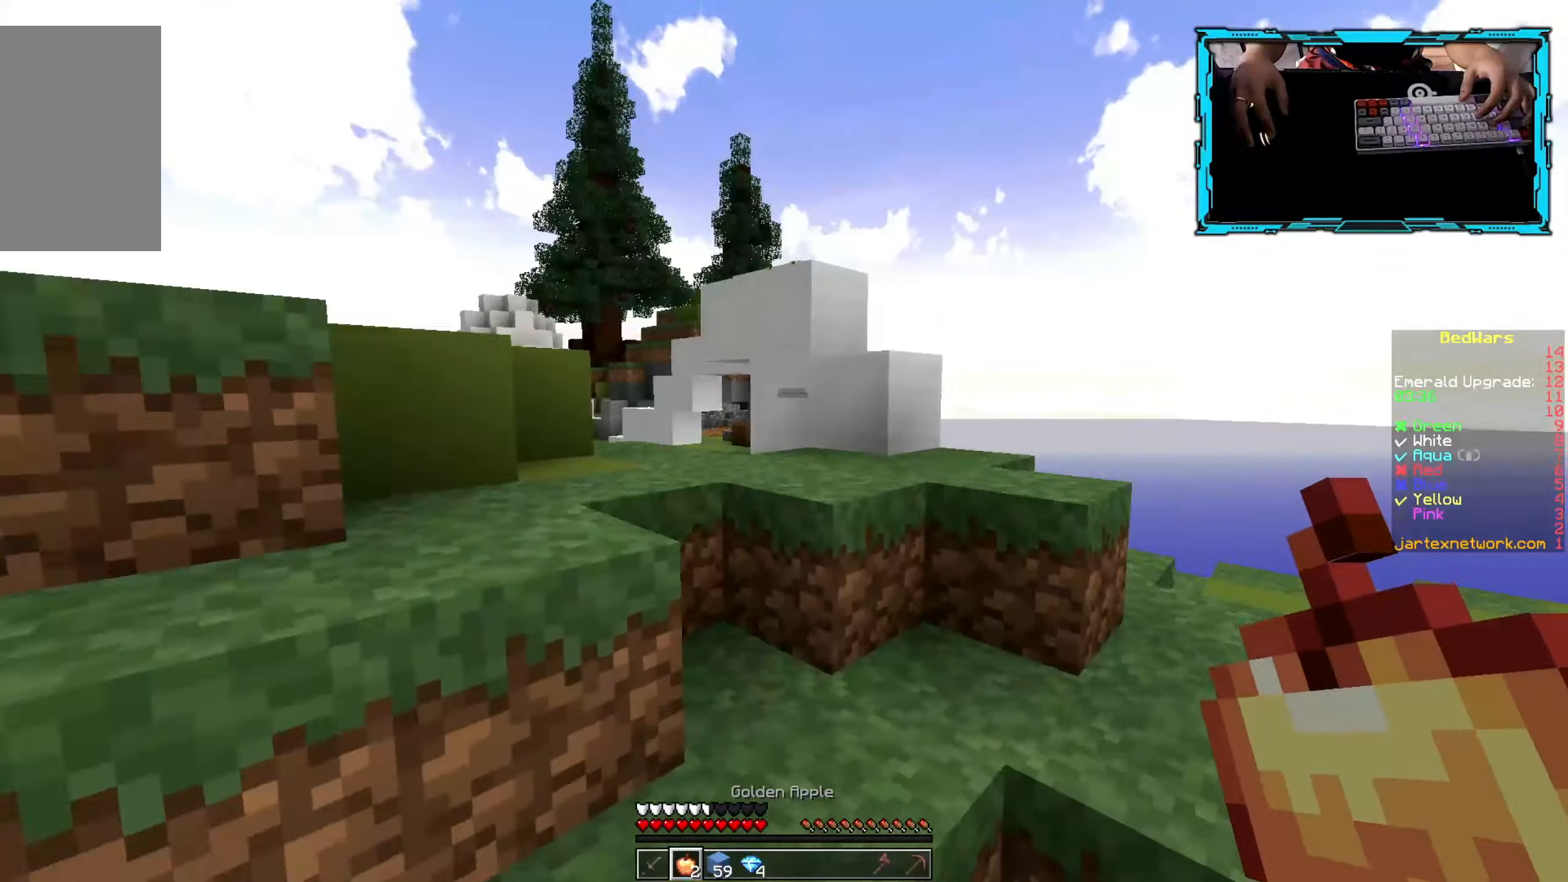
{"keys": ["w"], "mouse": ["left", "right"], "events": [[50, "d", "down"], [367, "d", "up"], [400, "mouse_right", "down"], [433, "mouse_left", "down"]]}
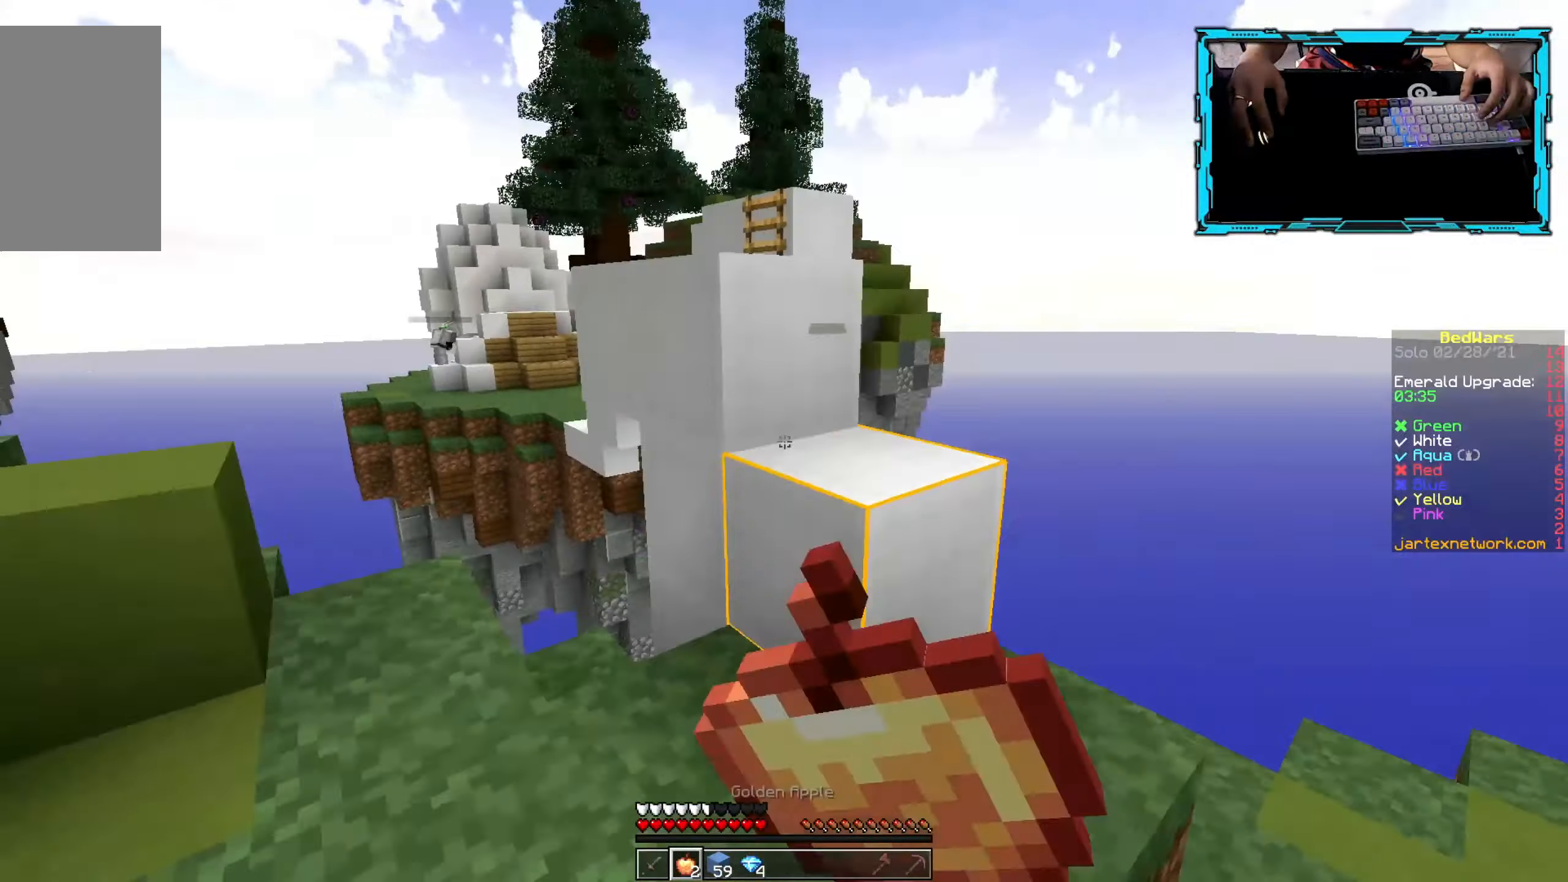
{"keys": ["w"], "mouse": ["left", "right"], "events": []}
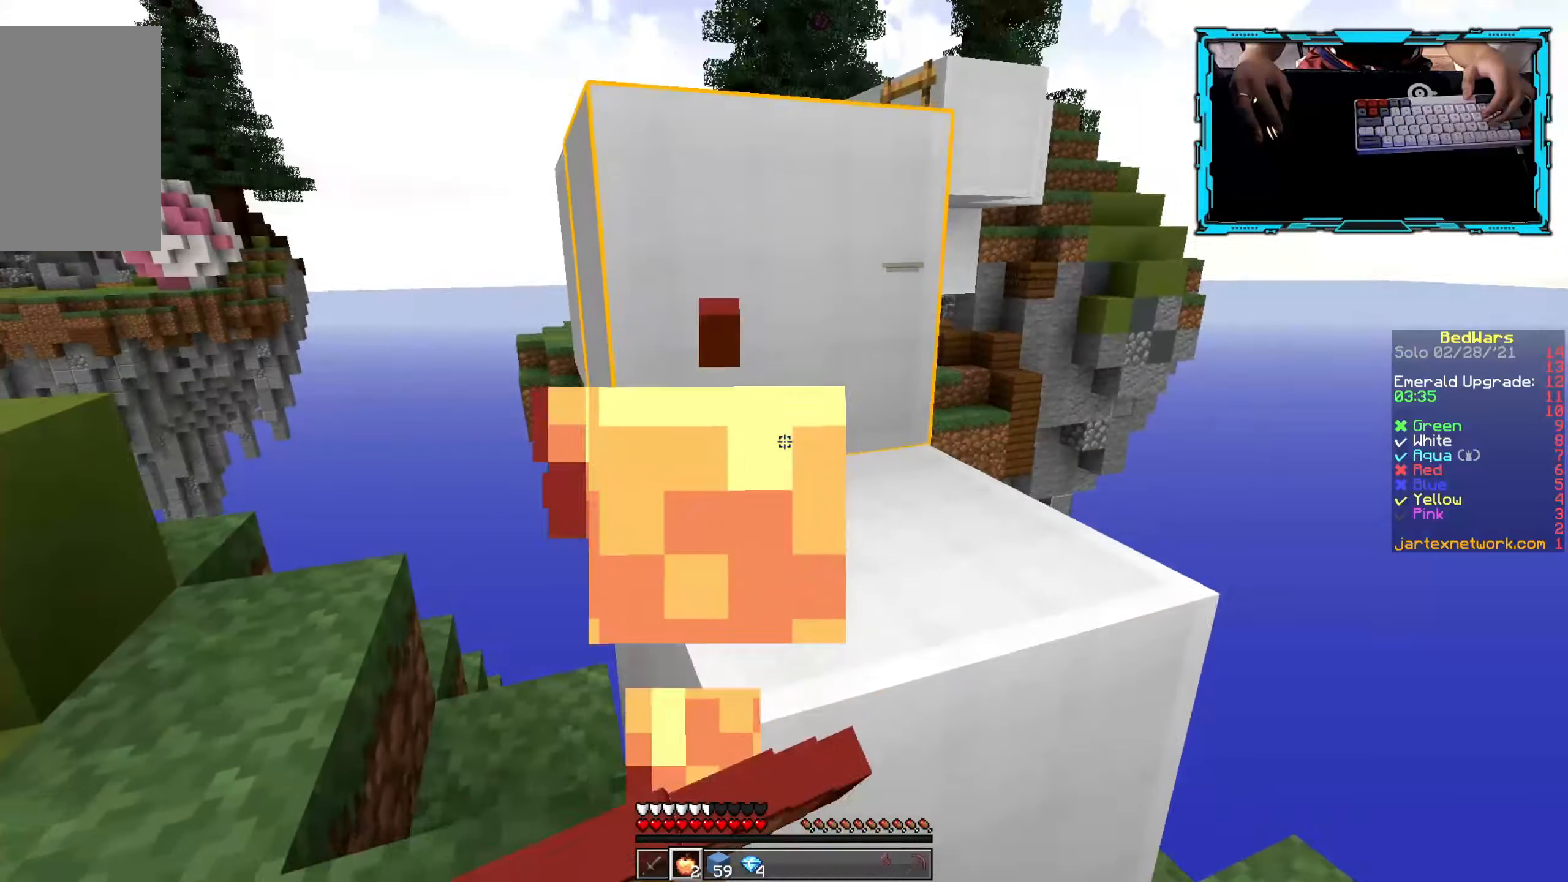
{"keys": ["w"], "mouse": ["left", "right"], "events": []}
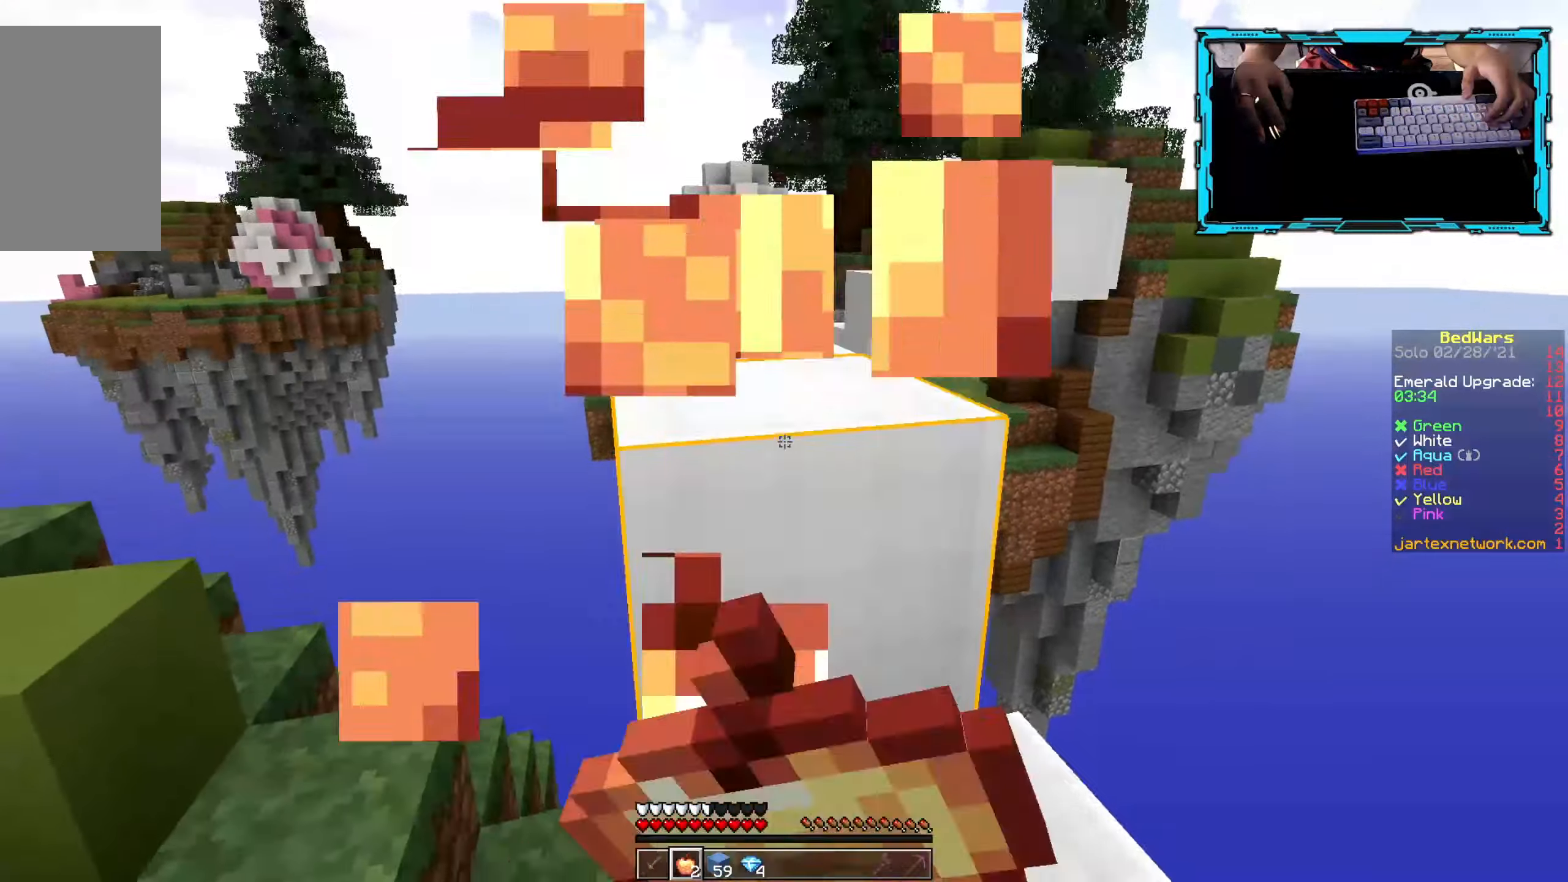
{"keys": ["w"], "mouse": ["left", "right"], "events": []}
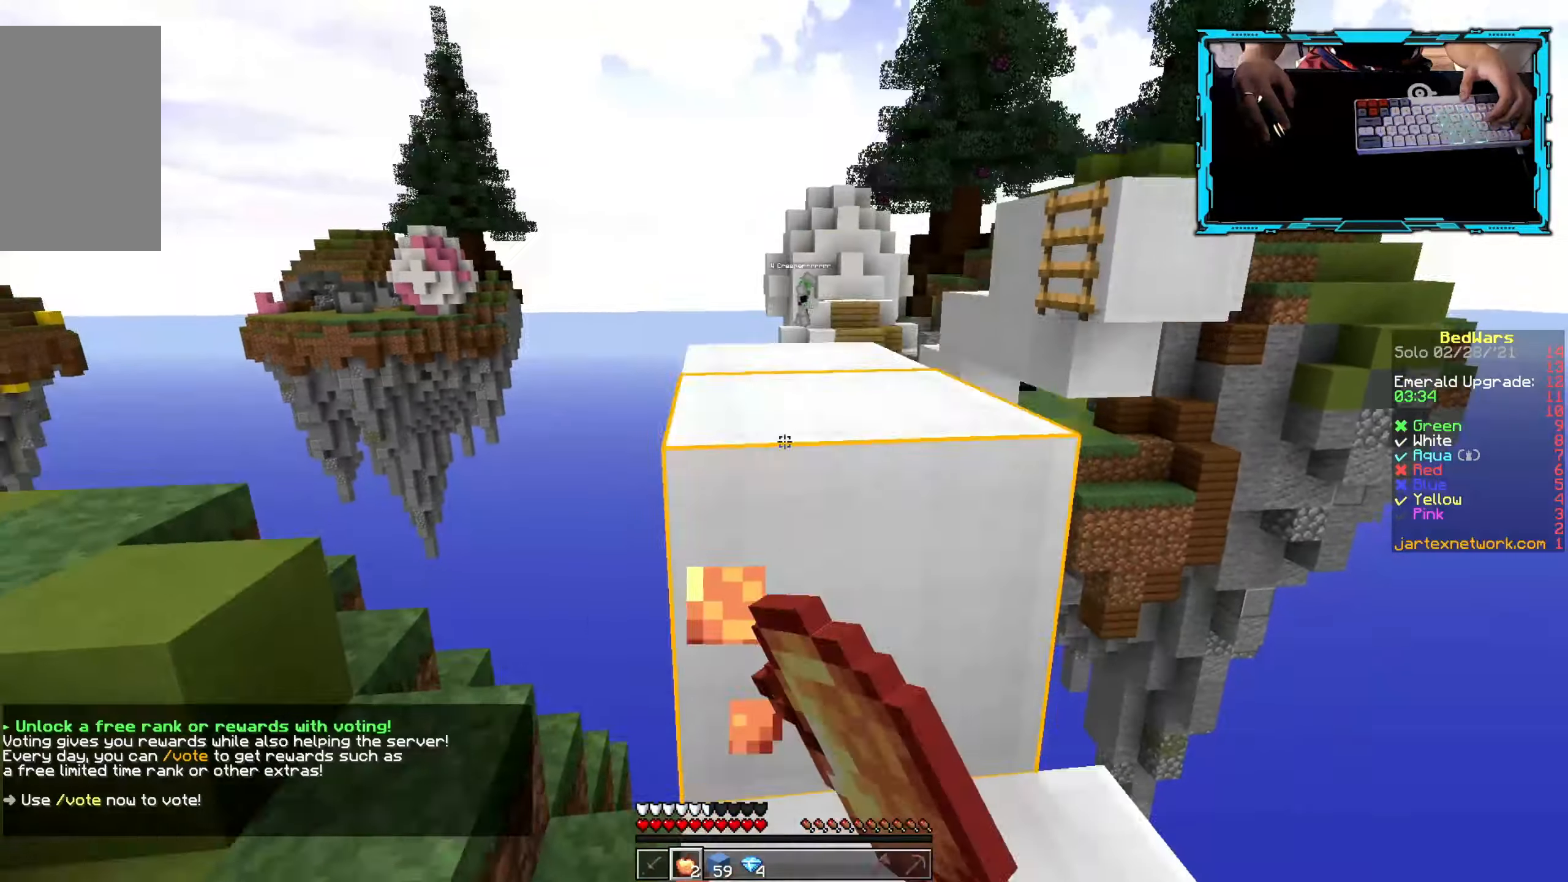
{"keys": ["w"], "mouse": [], "events": [[183, "mouse_left", "up"], [267, "mouse_right", "up"]]}
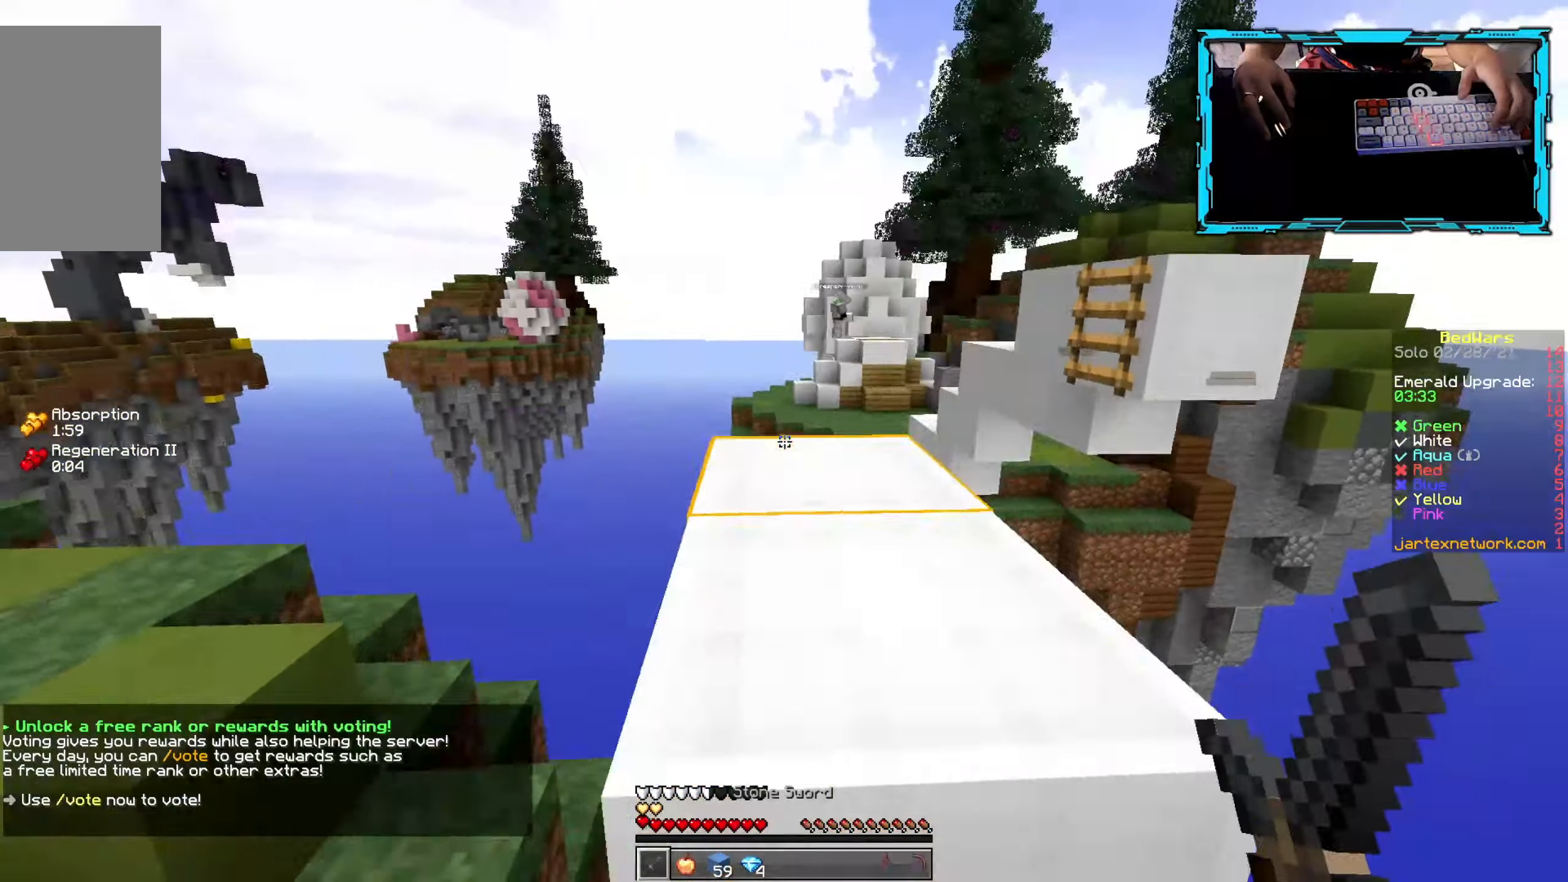
{"keys": [], "mouse": [], "events": [[334, "w", "up"], [350, "mouse_right", "down"], [450, "mouse_right", "up"]]}
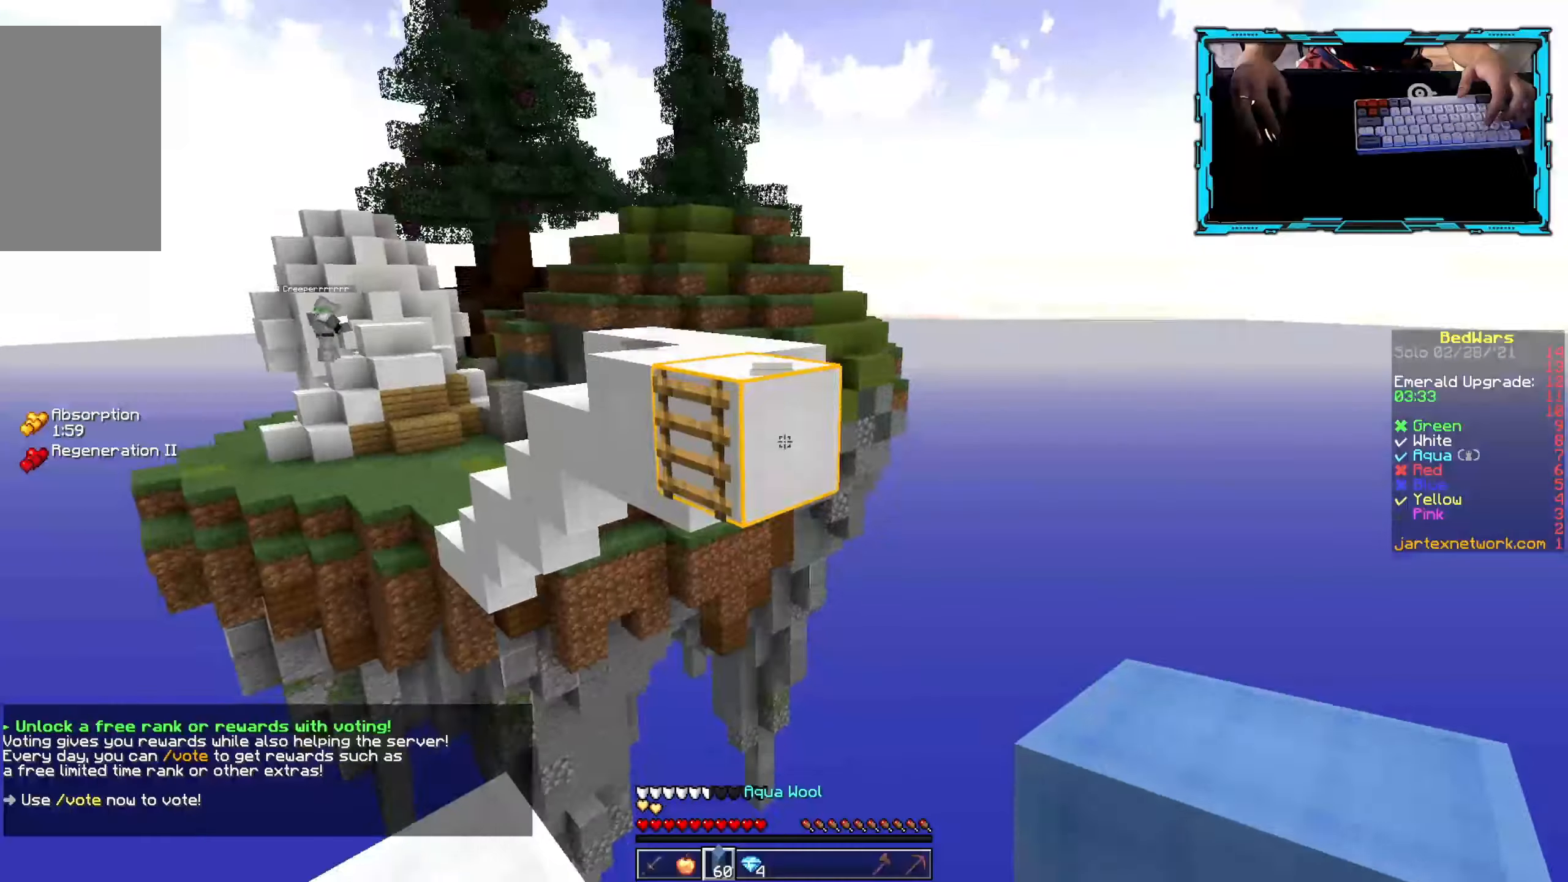
{"keys": [], "mouse": [], "events": [[17, "mouse_right", "down"], [150, "mouse_right", "up"], [217, "mouse_right", "down"], [484, "mouse_right", "up"]]}
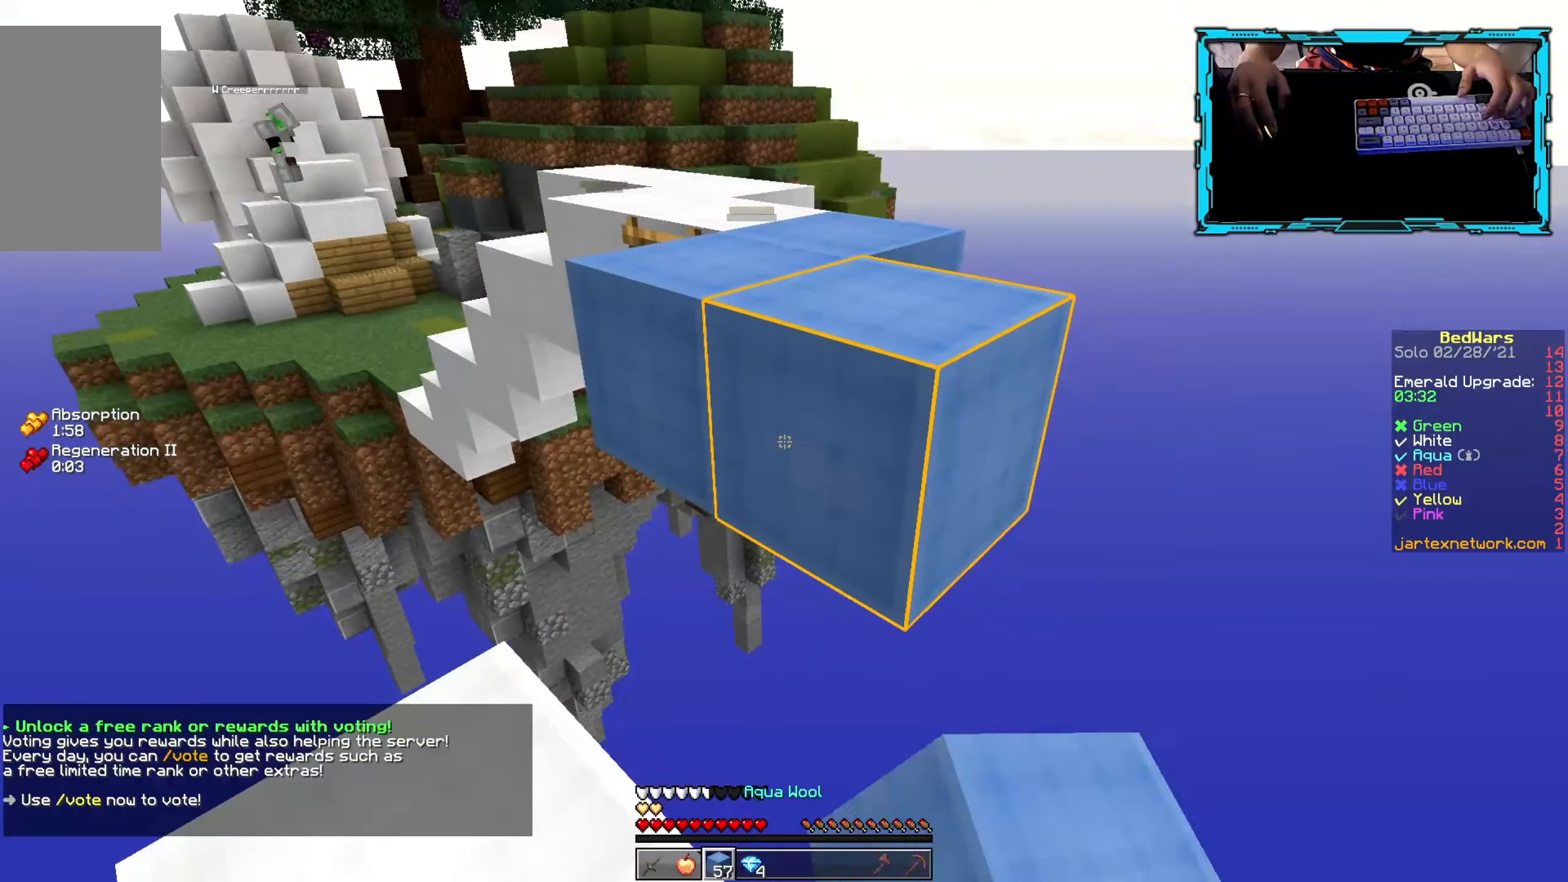
{"keys": ["w"], "mouse": [], "events": [[284, "w", "down"]]}
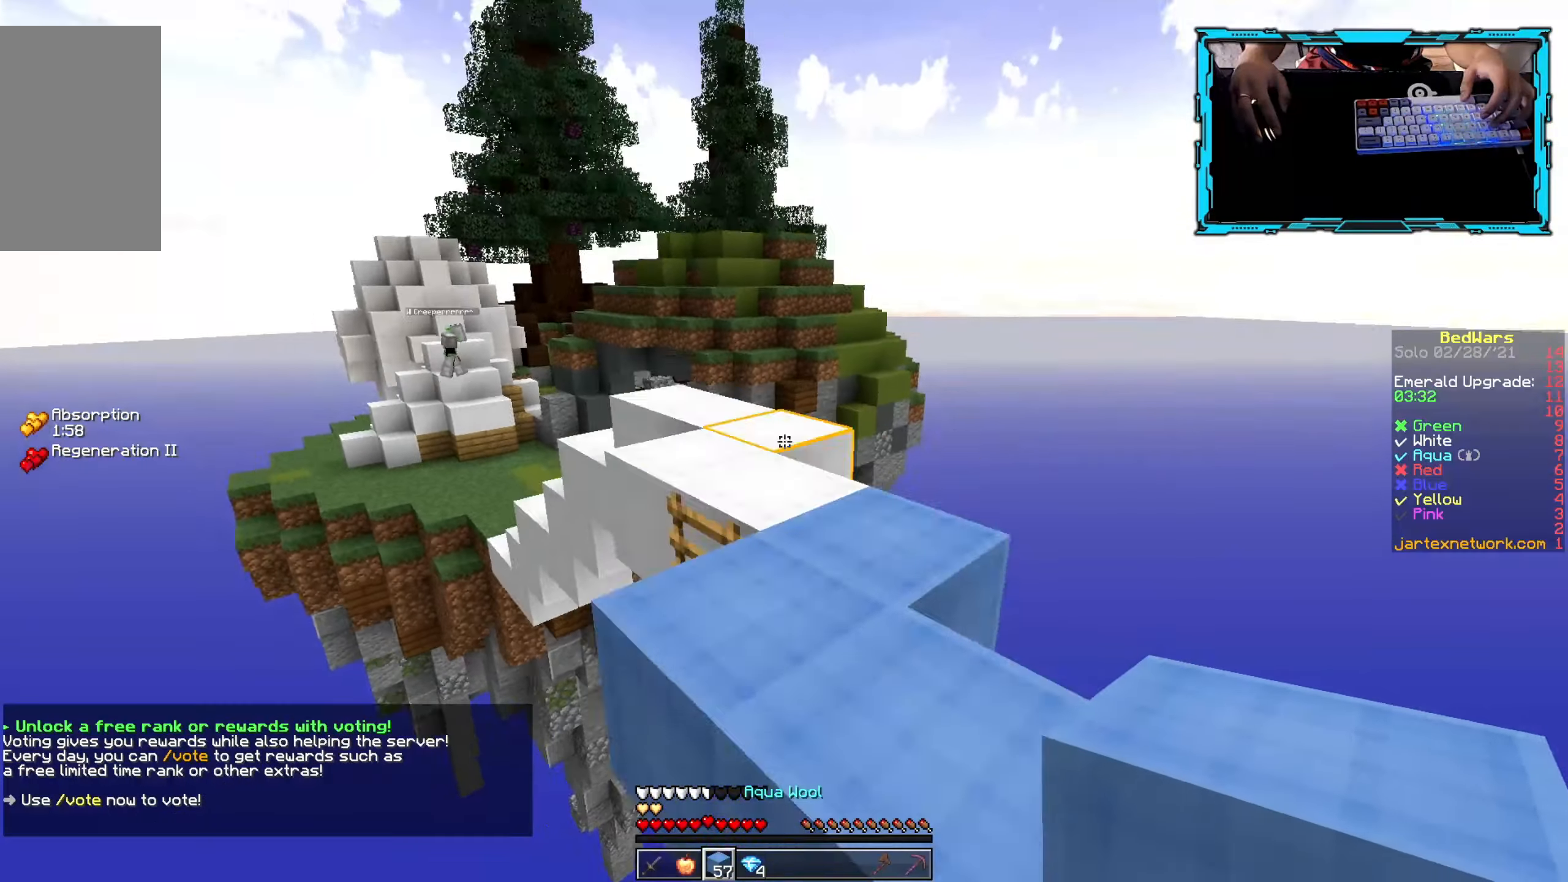
{"keys": ["w"], "mouse": [], "events": []}
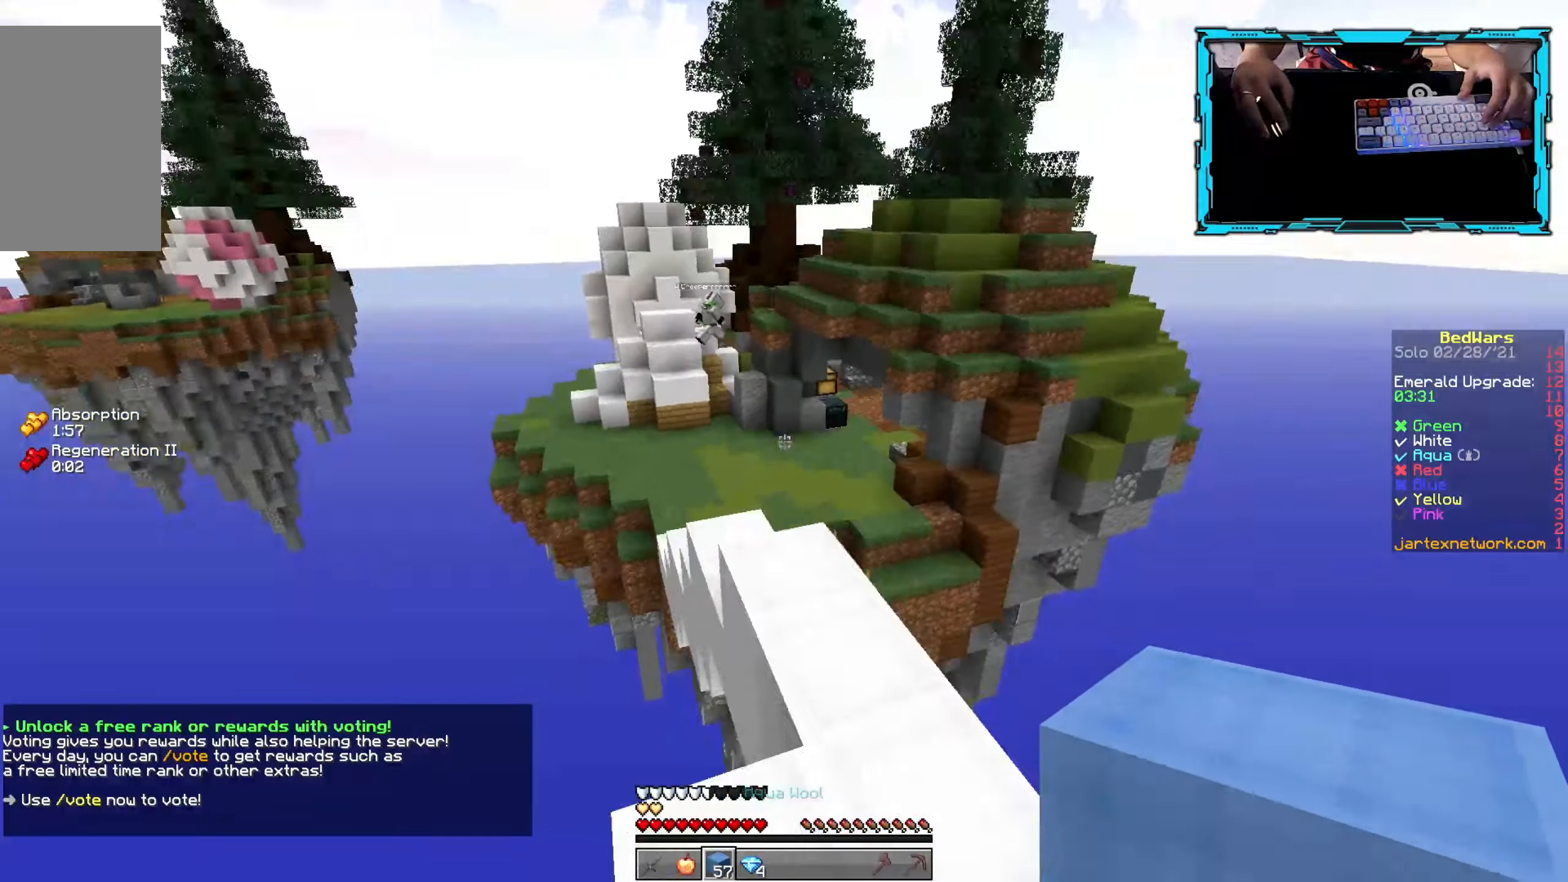
{"keys": ["w"], "mouse": [], "events": []}
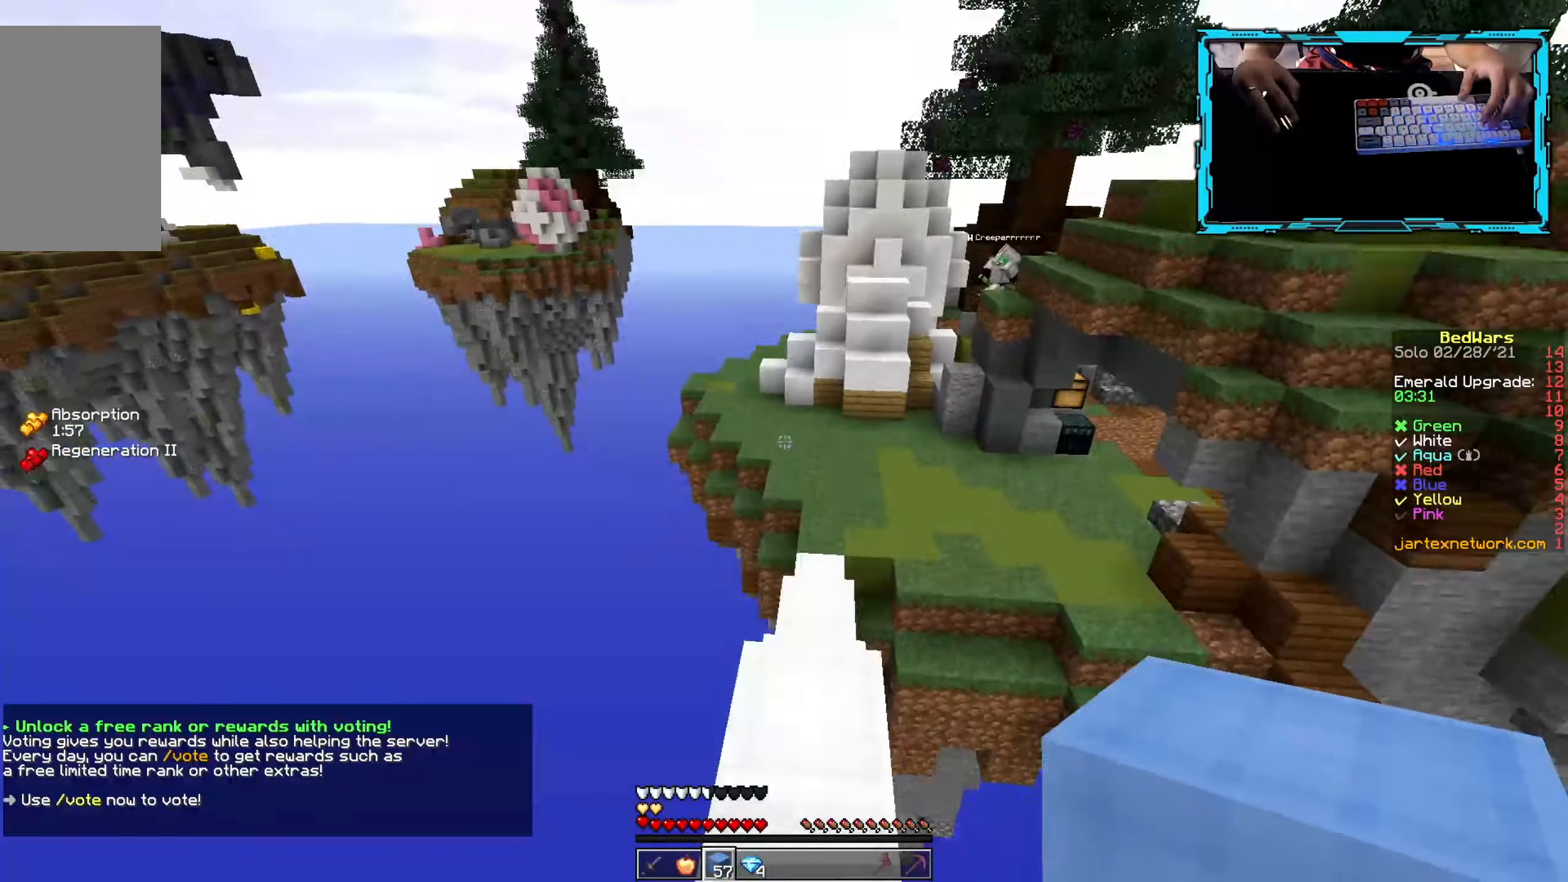
{"keys": ["w"], "mouse": [], "events": []}
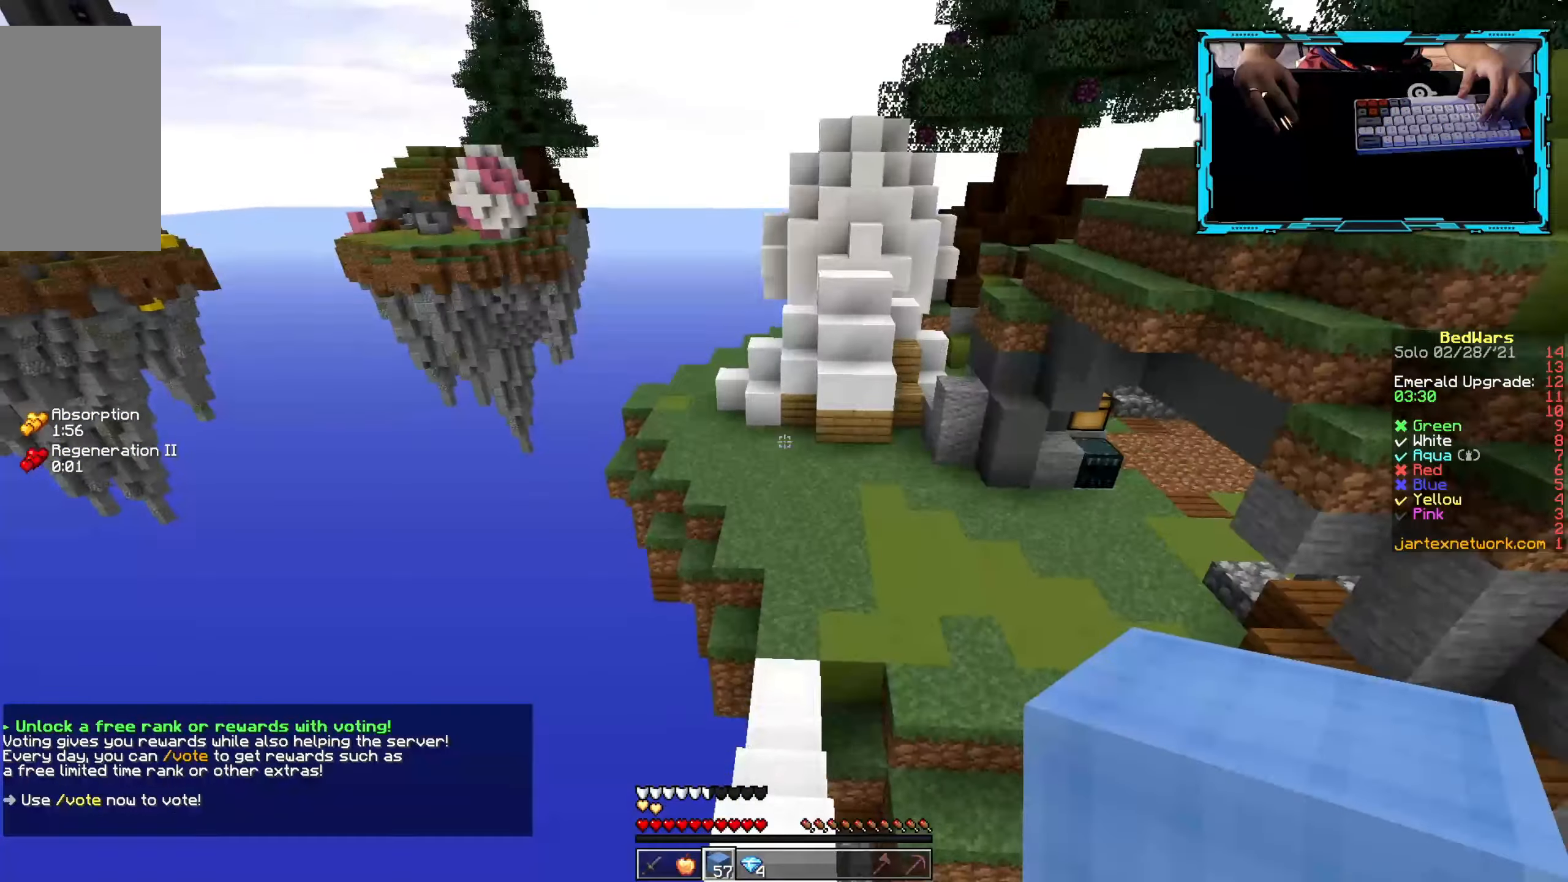
{"keys": ["w"], "mouse": [], "events": []}
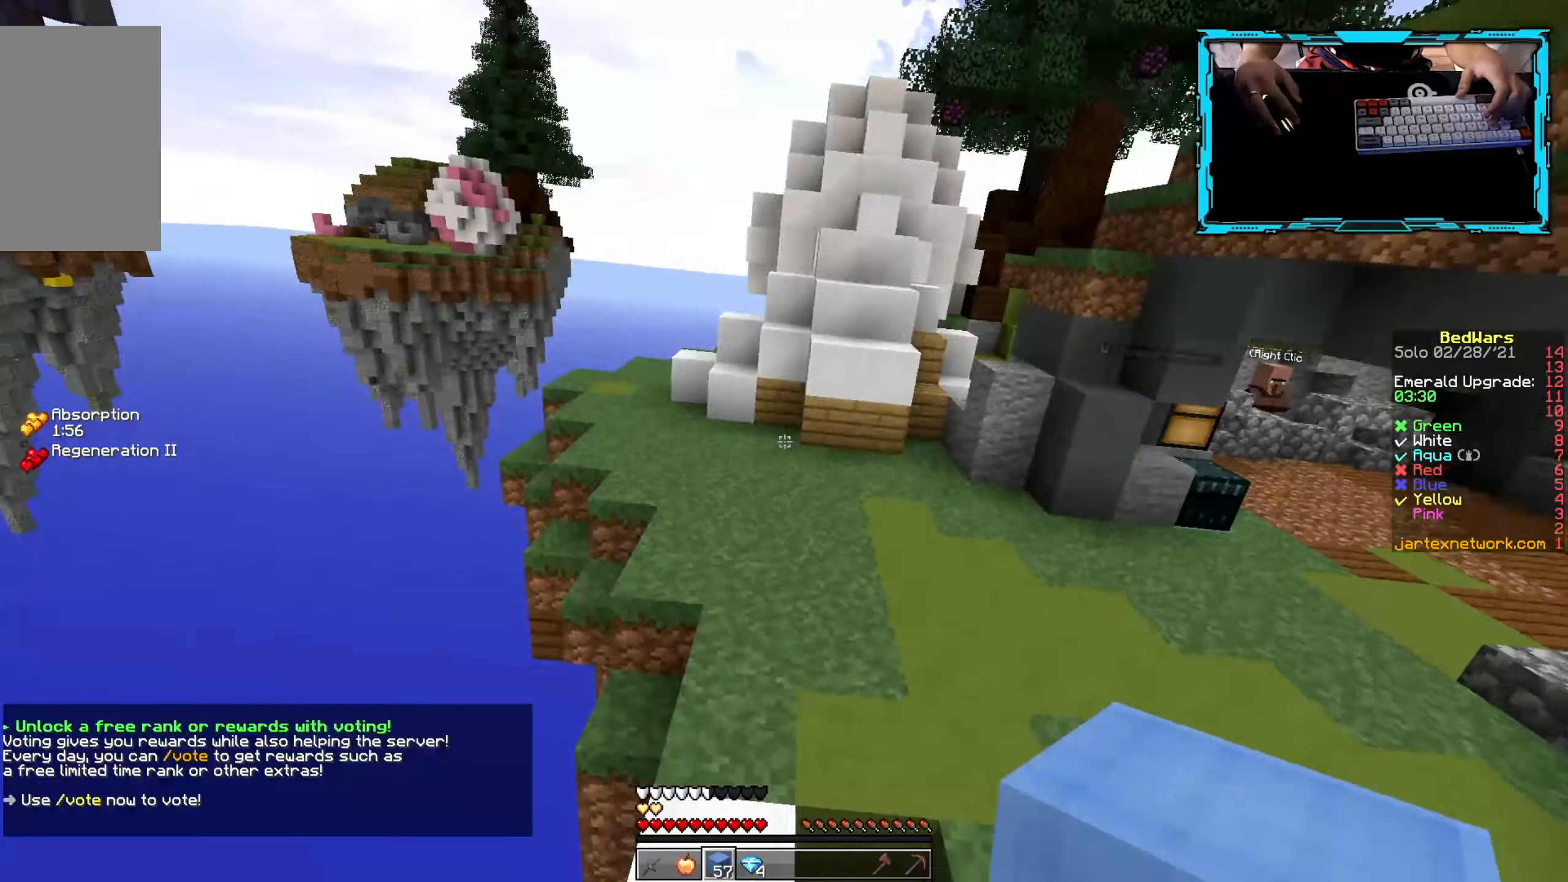
{"keys": ["w"], "mouse": [], "events": []}
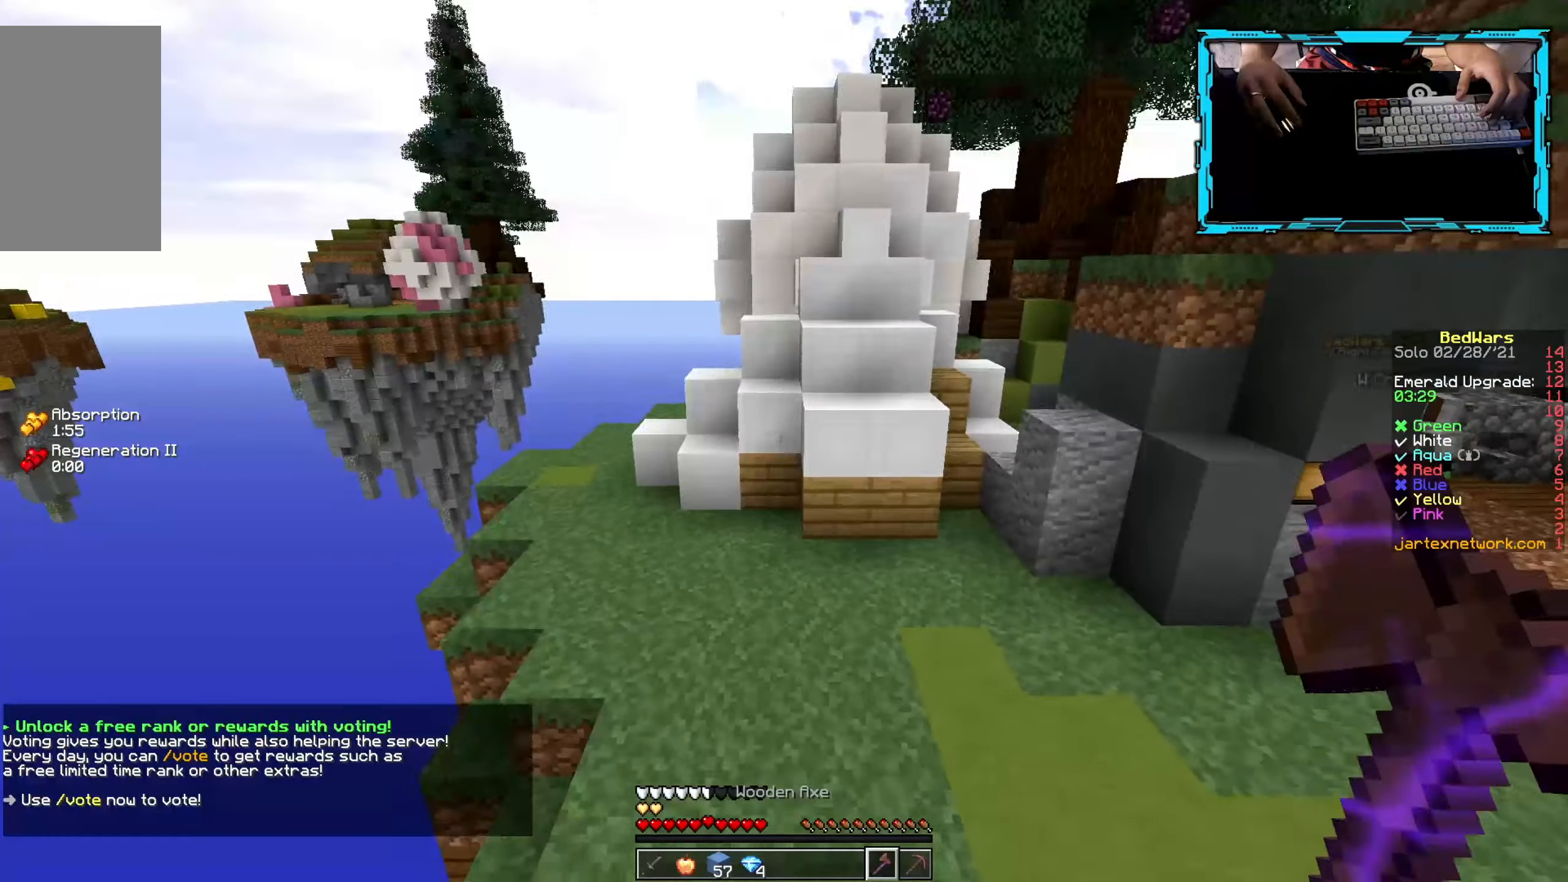
{"keys": ["a", "w"], "mouse": [], "events": [[17, "a", "down"]]}
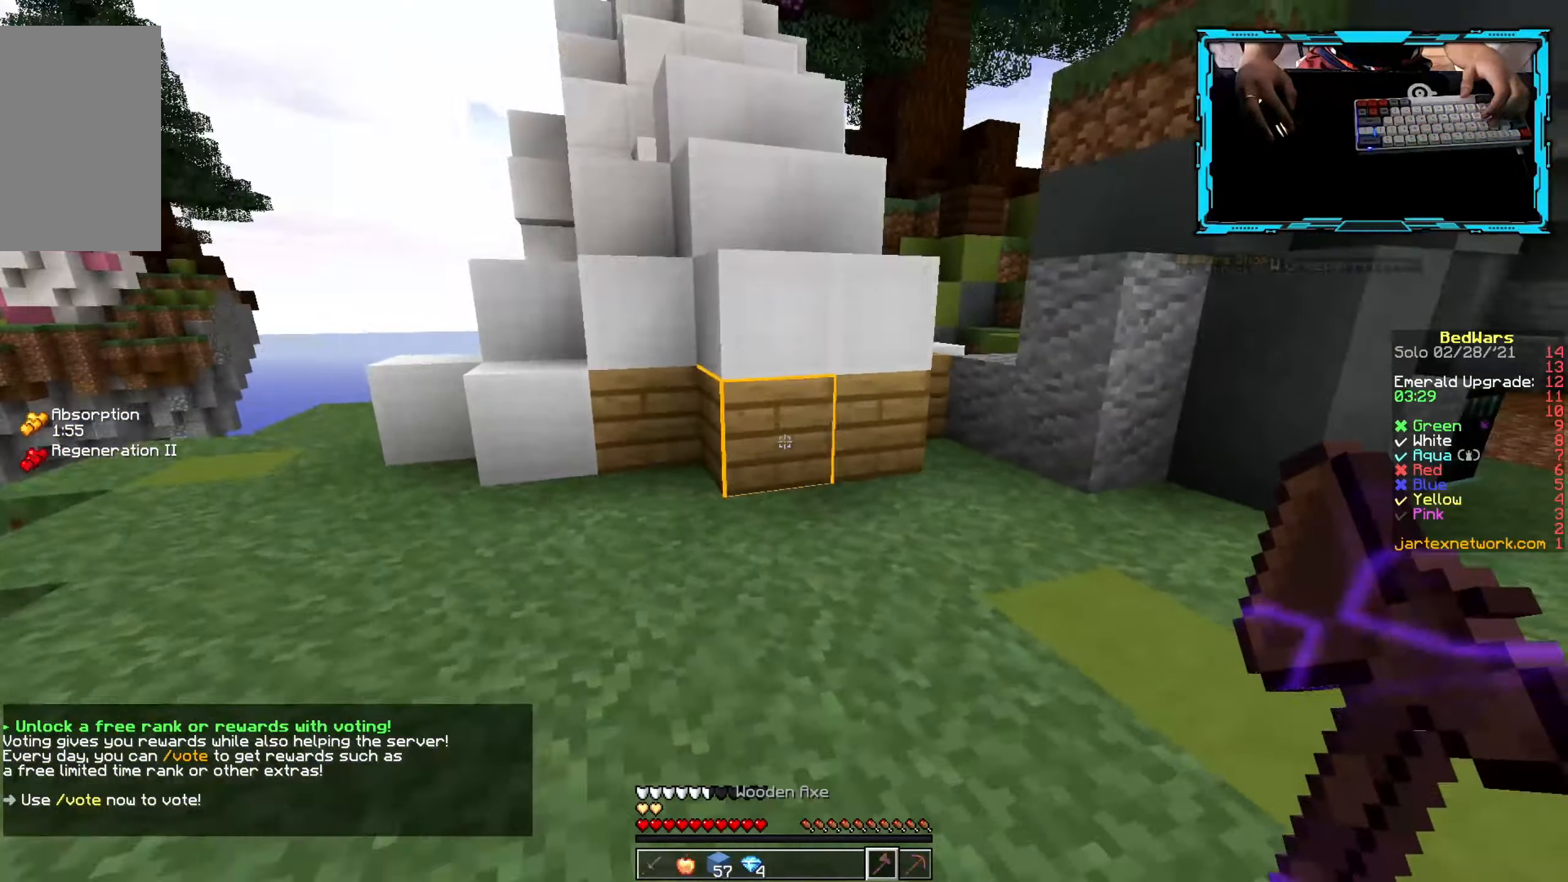
{"keys": ["a"], "mouse": ["left"], "events": [[200, "mouse_left", "down"], [434, "w", "up"]]}
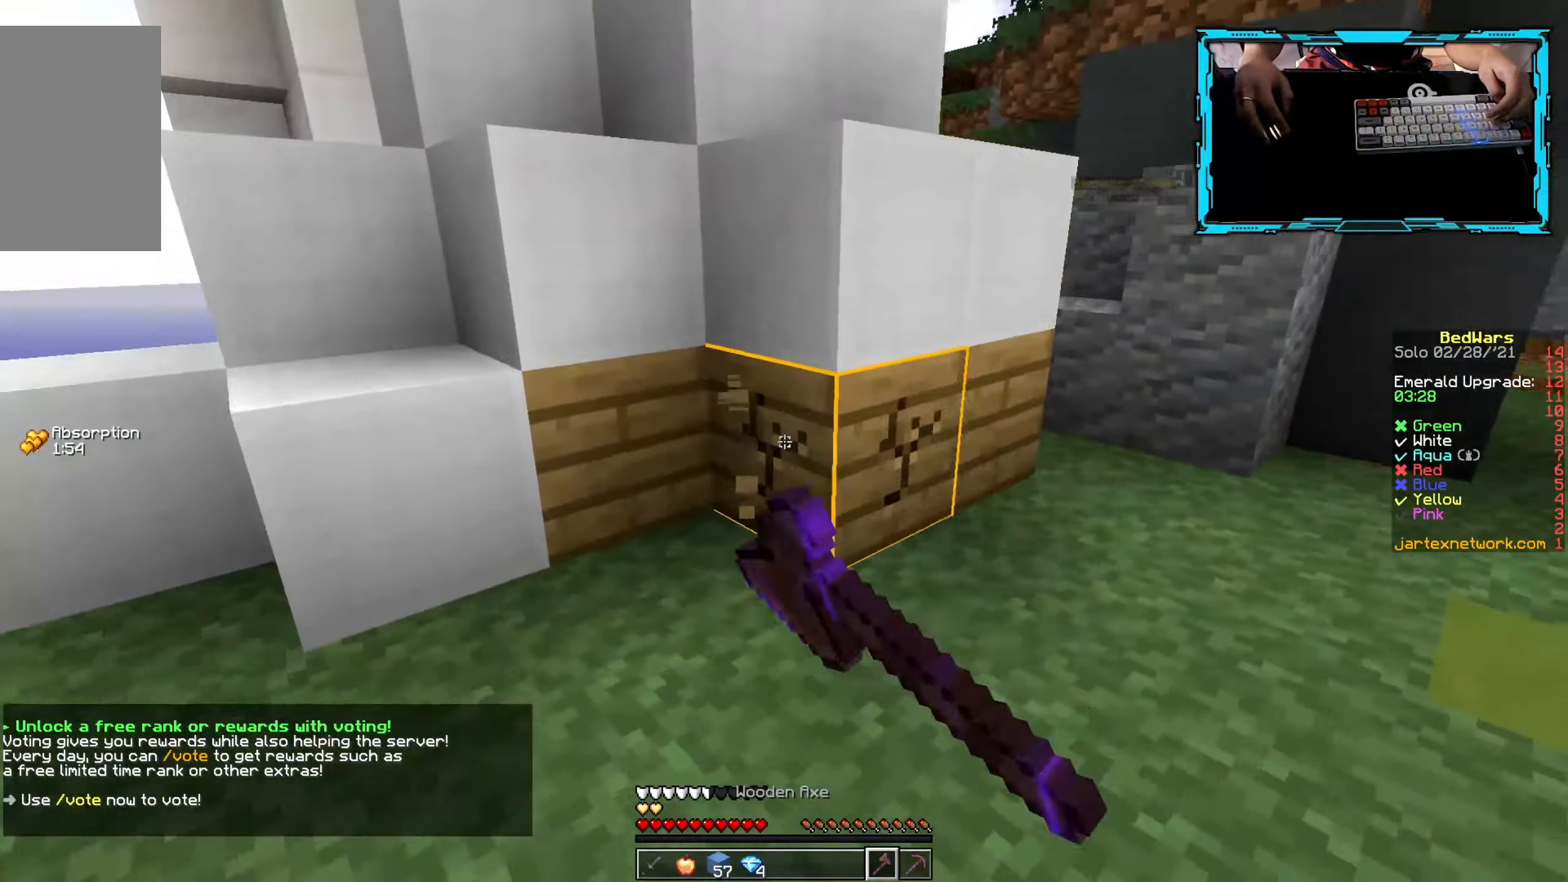
{"keys": [], "mouse": ["left"], "events": [[400, "a", "up"]]}
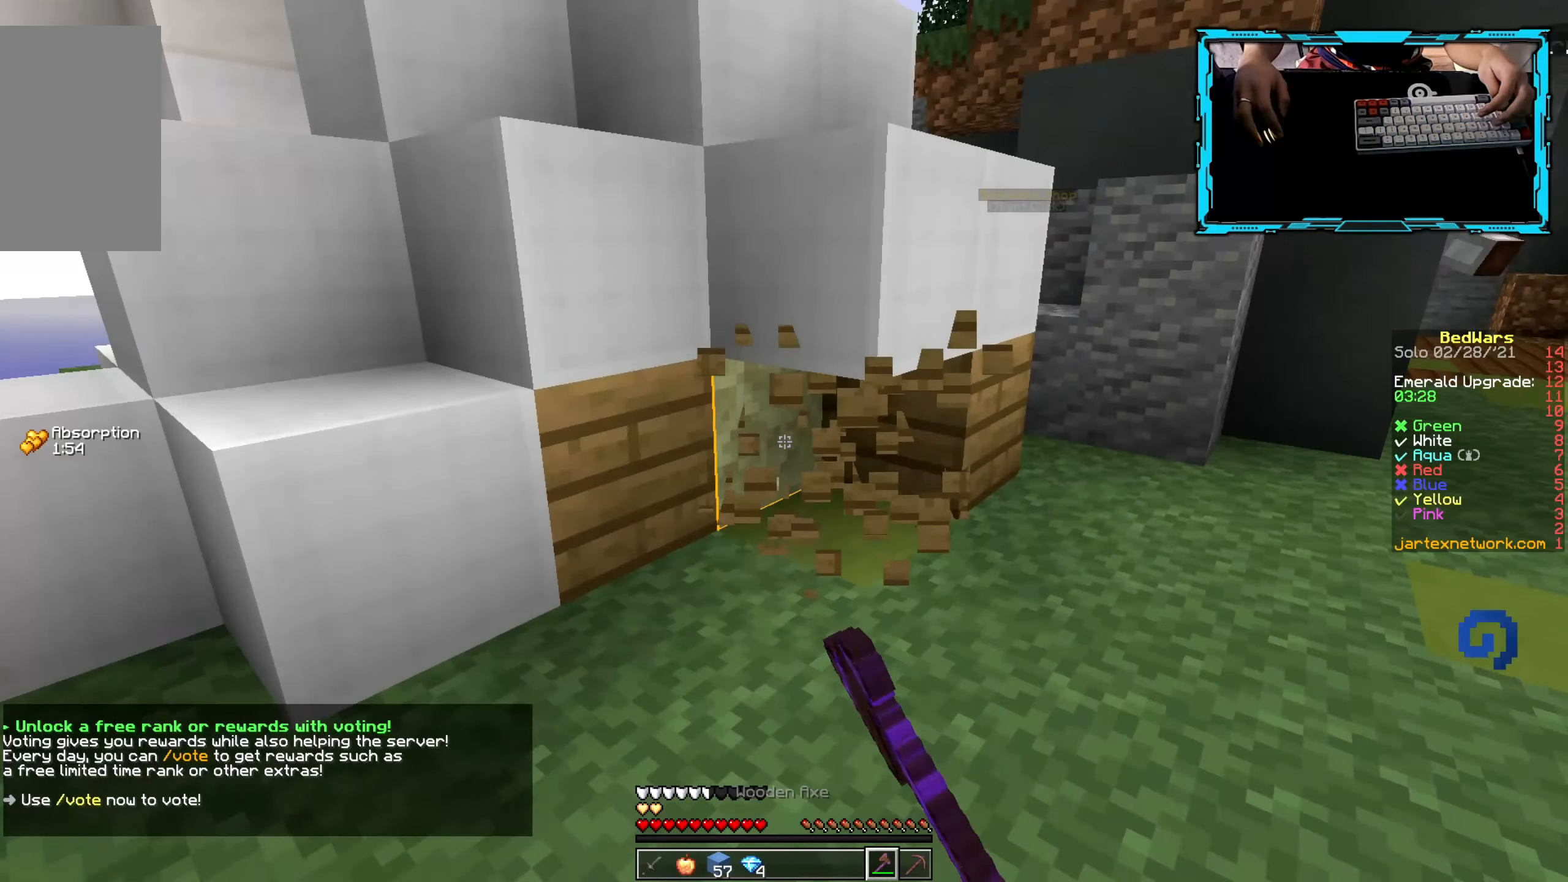
{"keys": ["w"], "mouse": [], "events": [[333, "w", "down"], [383, "mouse_left", "up"]]}
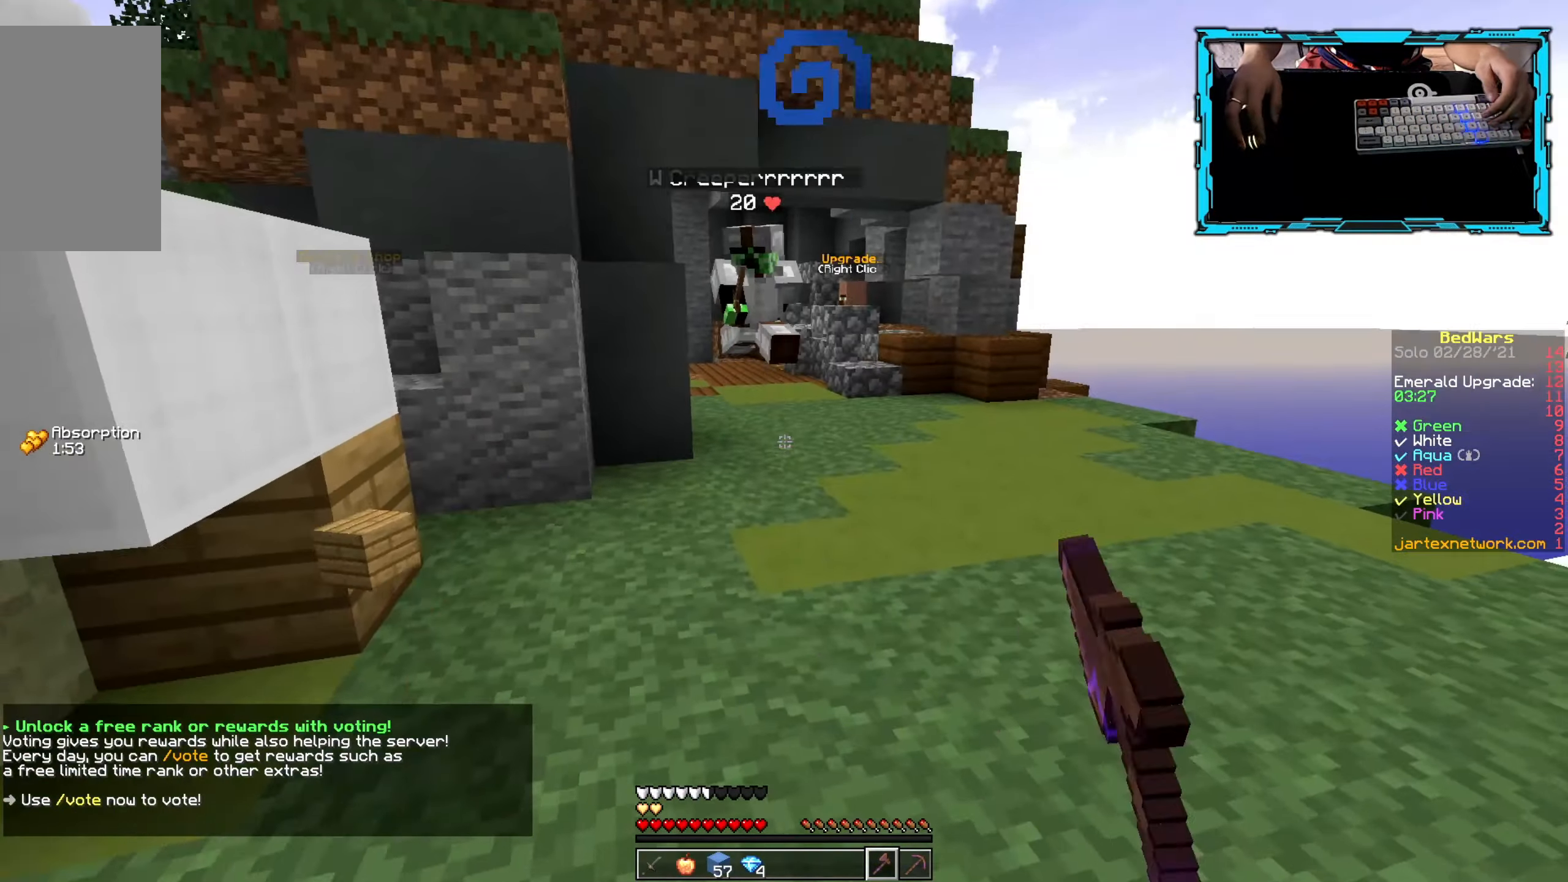
{"keys": ["a", "w"], "mouse": ["left"], "events": [[200, "mouse_left", "down"], [233, "a", "down"]]}
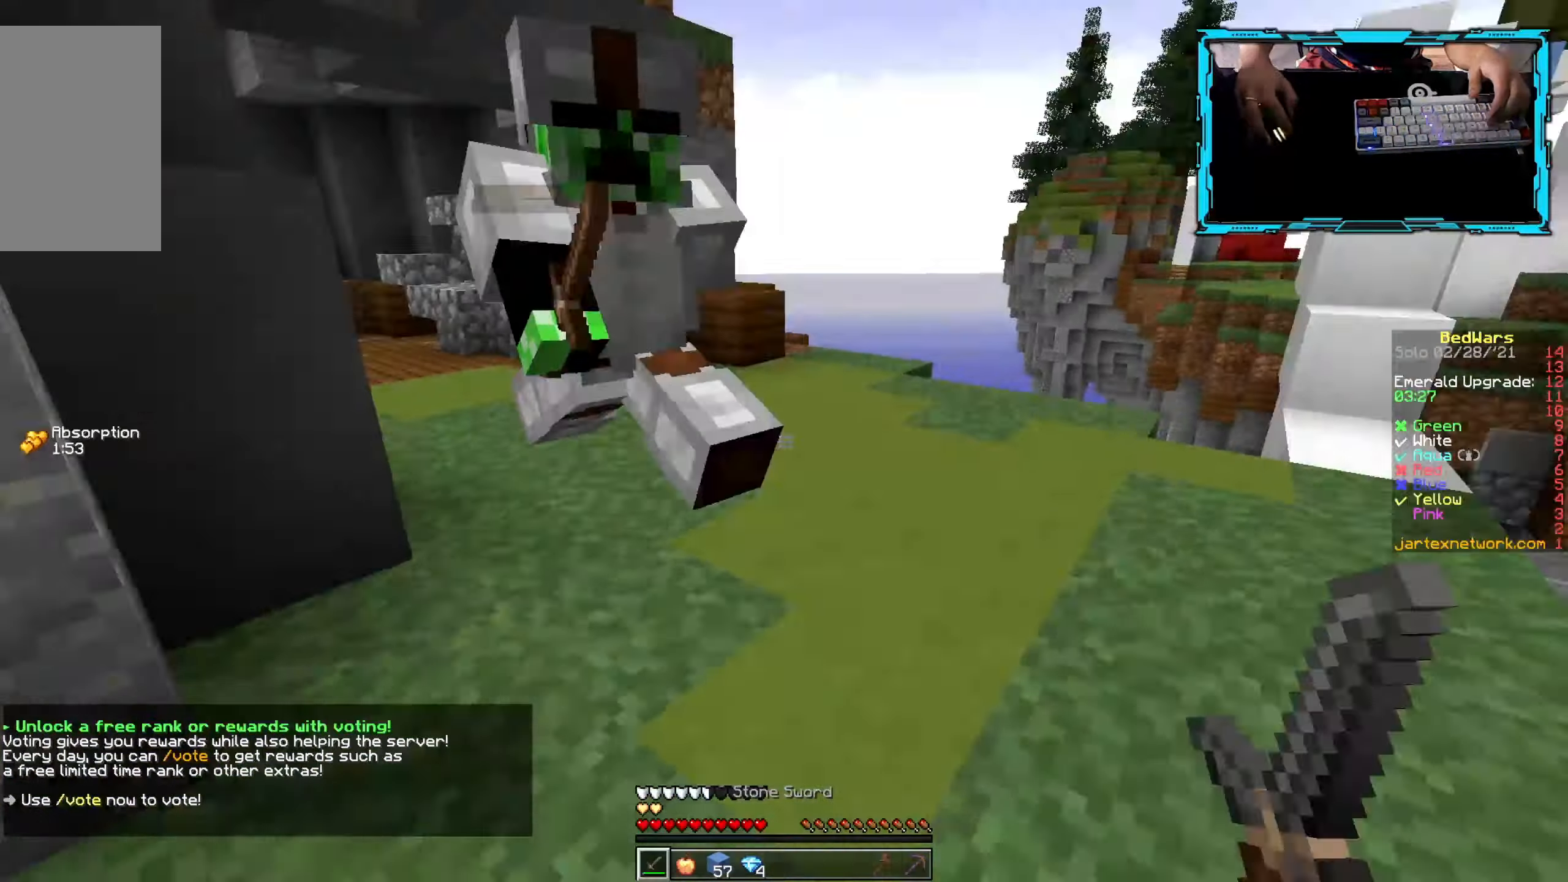
{"keys": ["a", "w"], "mouse": ["left"], "events": [[333, "w", "up"], [366, "mouse_left", "up"], [416, "mouse_left", "down"], [450, "w", "down"]]}
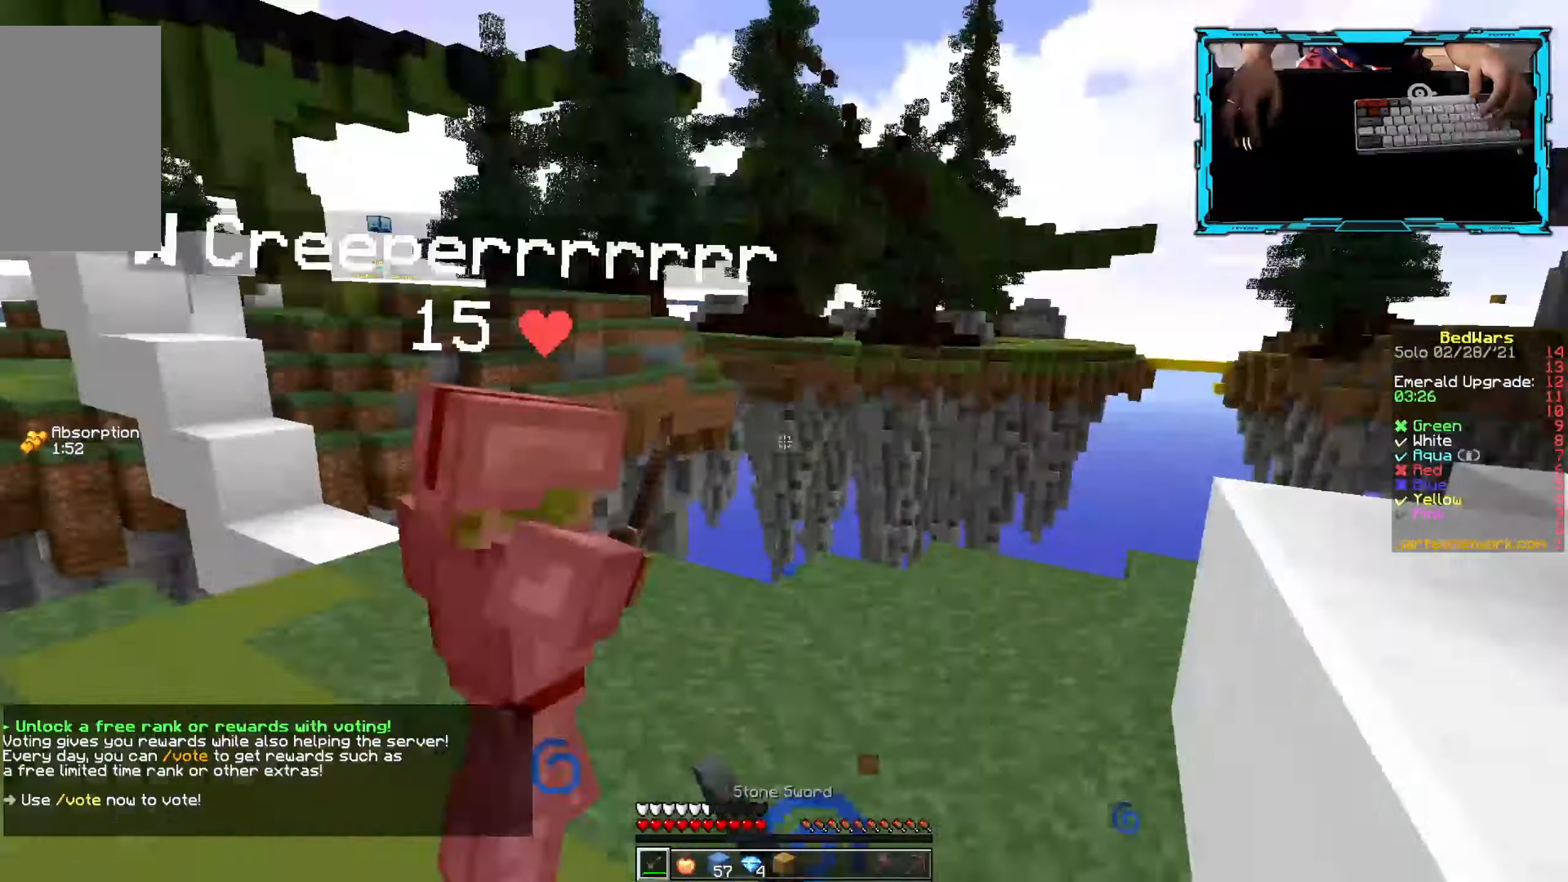
{"keys": ["w"], "mouse": [], "events": [[33, "d", "down"], [50, "a", "up"], [283, "d", "up"], [366, "mouse_right", "down"], [433, "mouse_right", "up"], [450, "mouse_left", "up"]]}
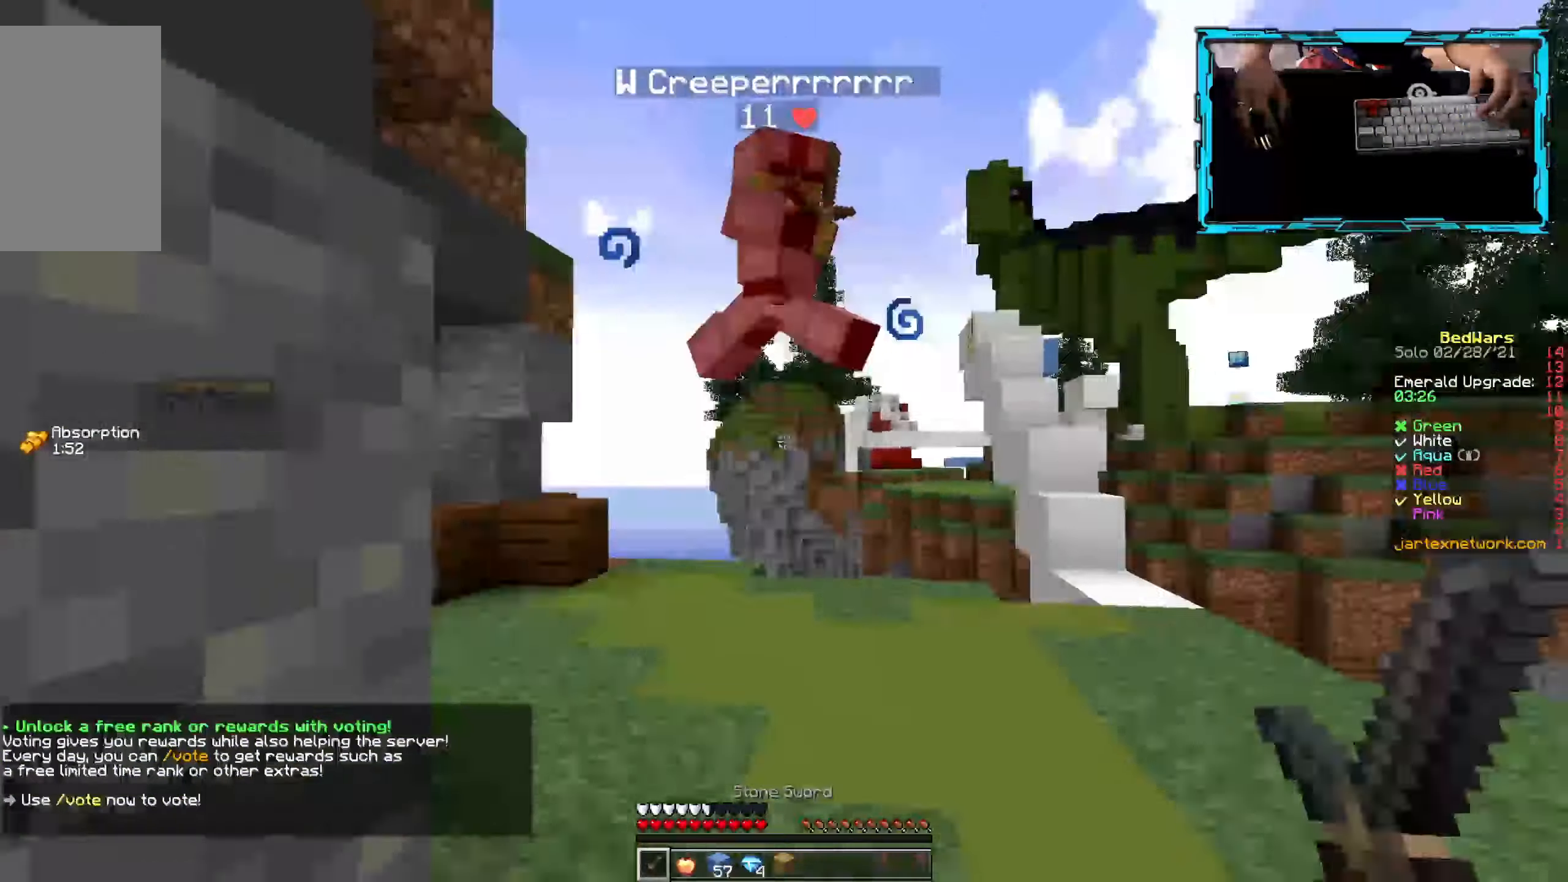
{"keys": ["d", "w"], "mouse": ["left"], "events": [[16, "mouse_left", "down"], [250, "mouse_left", "up"], [350, "mouse_left", "down"], [483, "d", "down"]]}
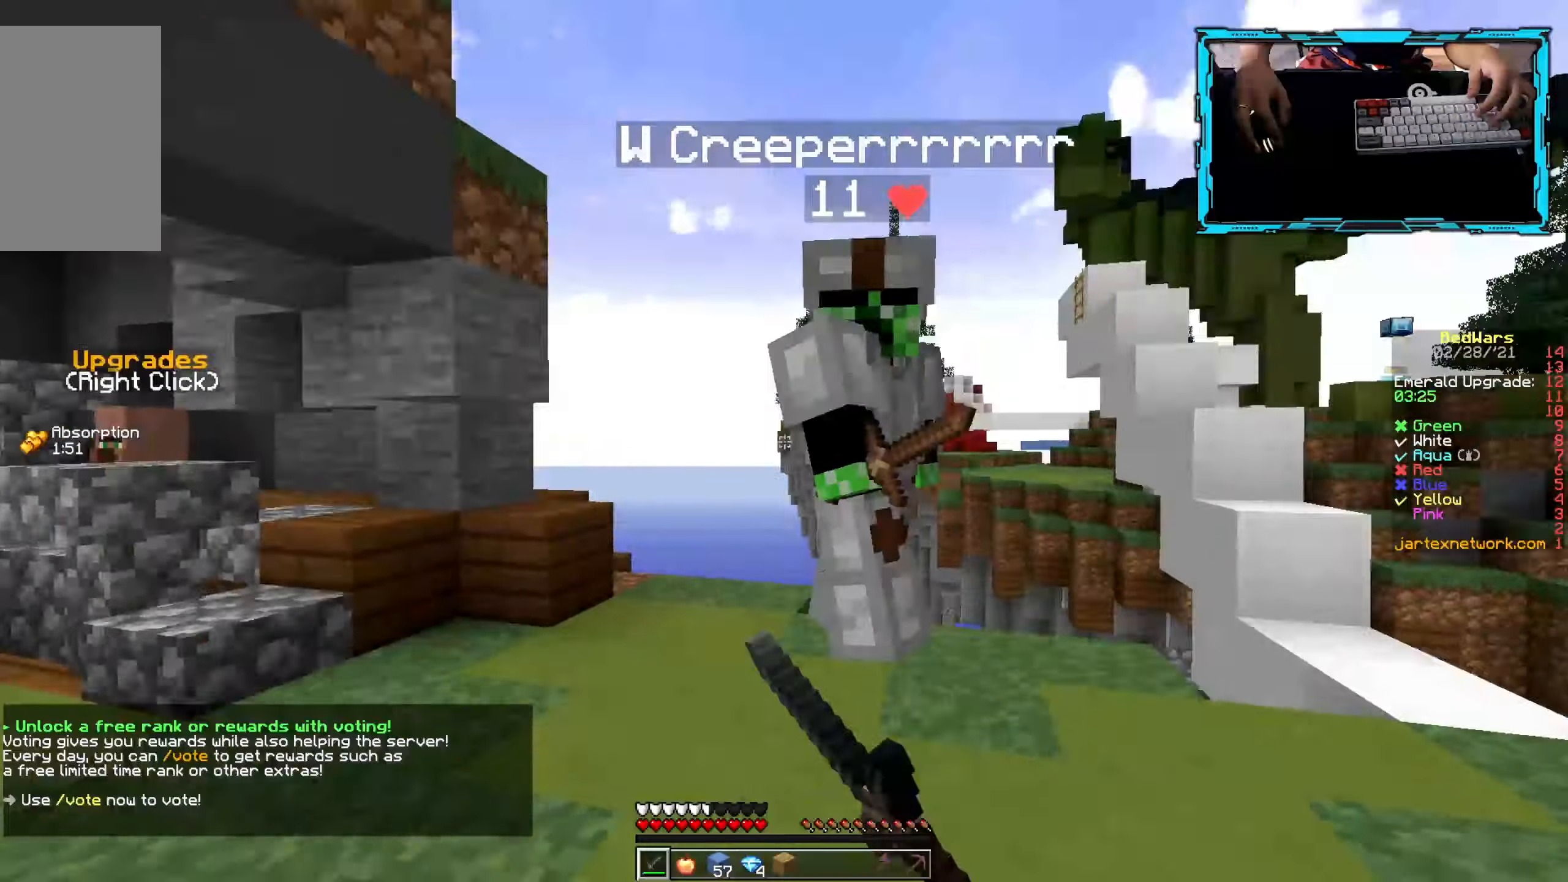
{"keys": ["w"], "mouse": ["left", "right"], "events": [[50, "mouse_right", "down"], [100, "d", "up"], [433, "mouse_right", "up"], [500, "mouse_right", "down"]]}
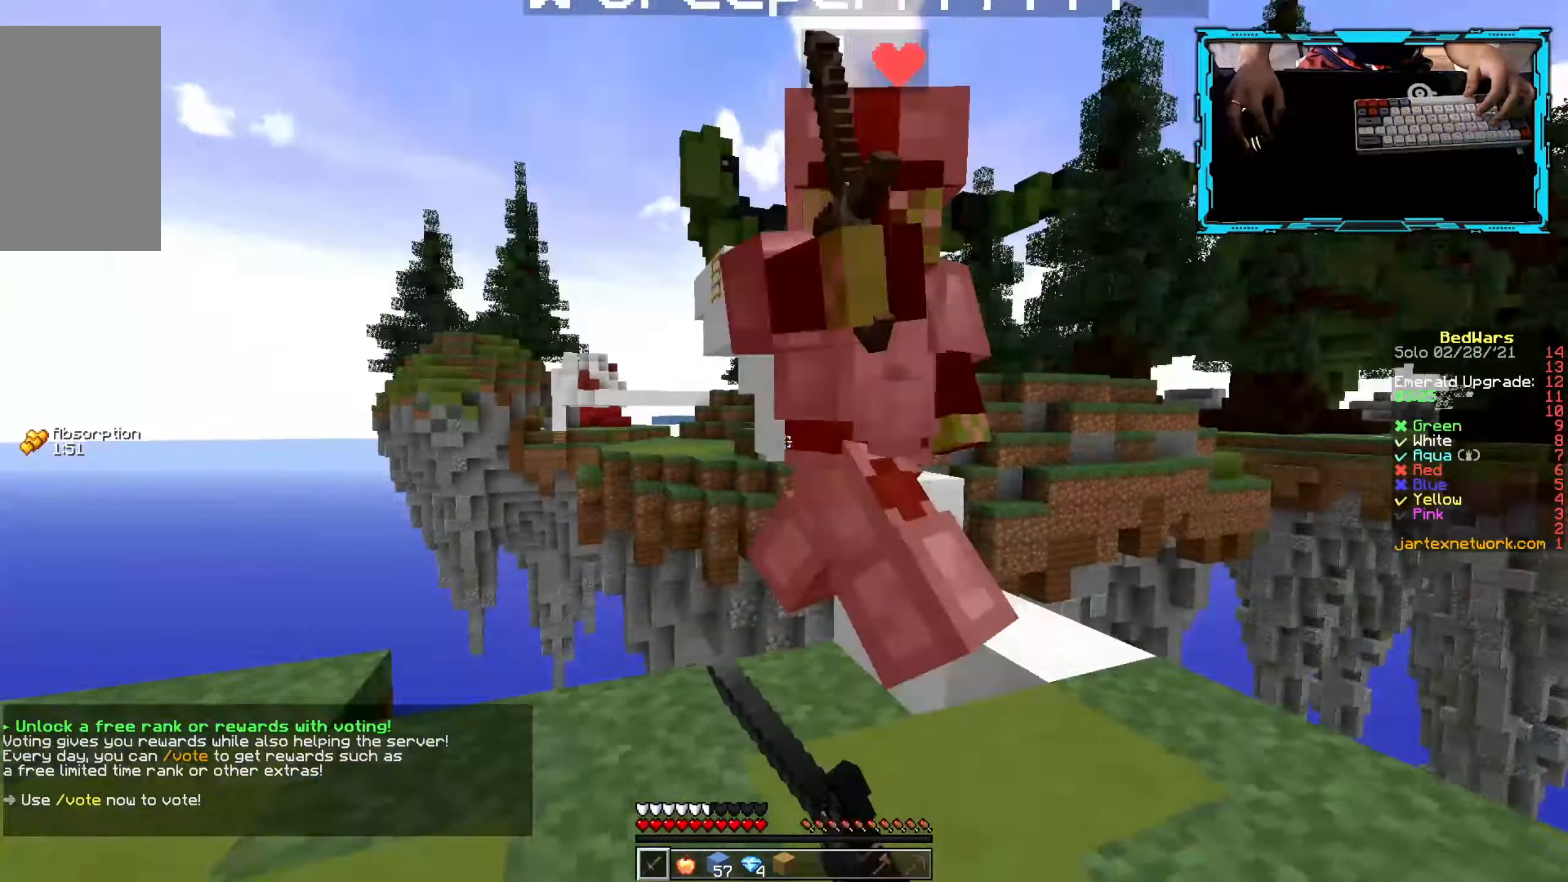
{"keys": ["a", "w"], "mouse": [], "events": [[66, "d", "down"], [216, "mouse_right", "up"], [333, "d", "up"], [350, "a", "down"], [383, "mouse_left", "up"]]}
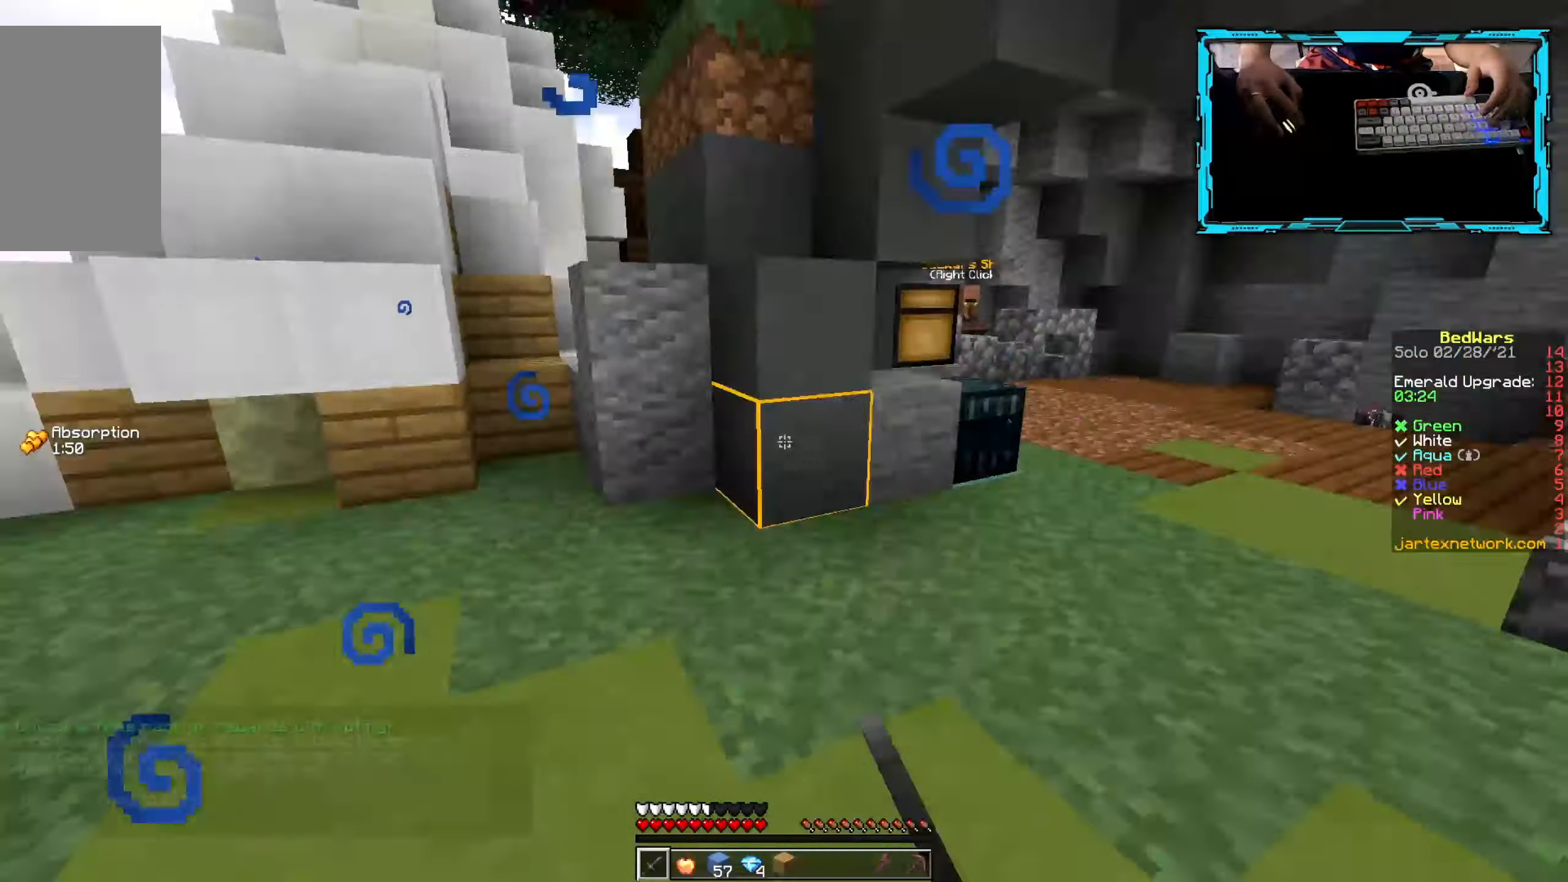
{"keys": ["w"], "mouse": [], "events": [[50, "a", "up"], [283, "a", "down"], [483, "a", "up"]]}
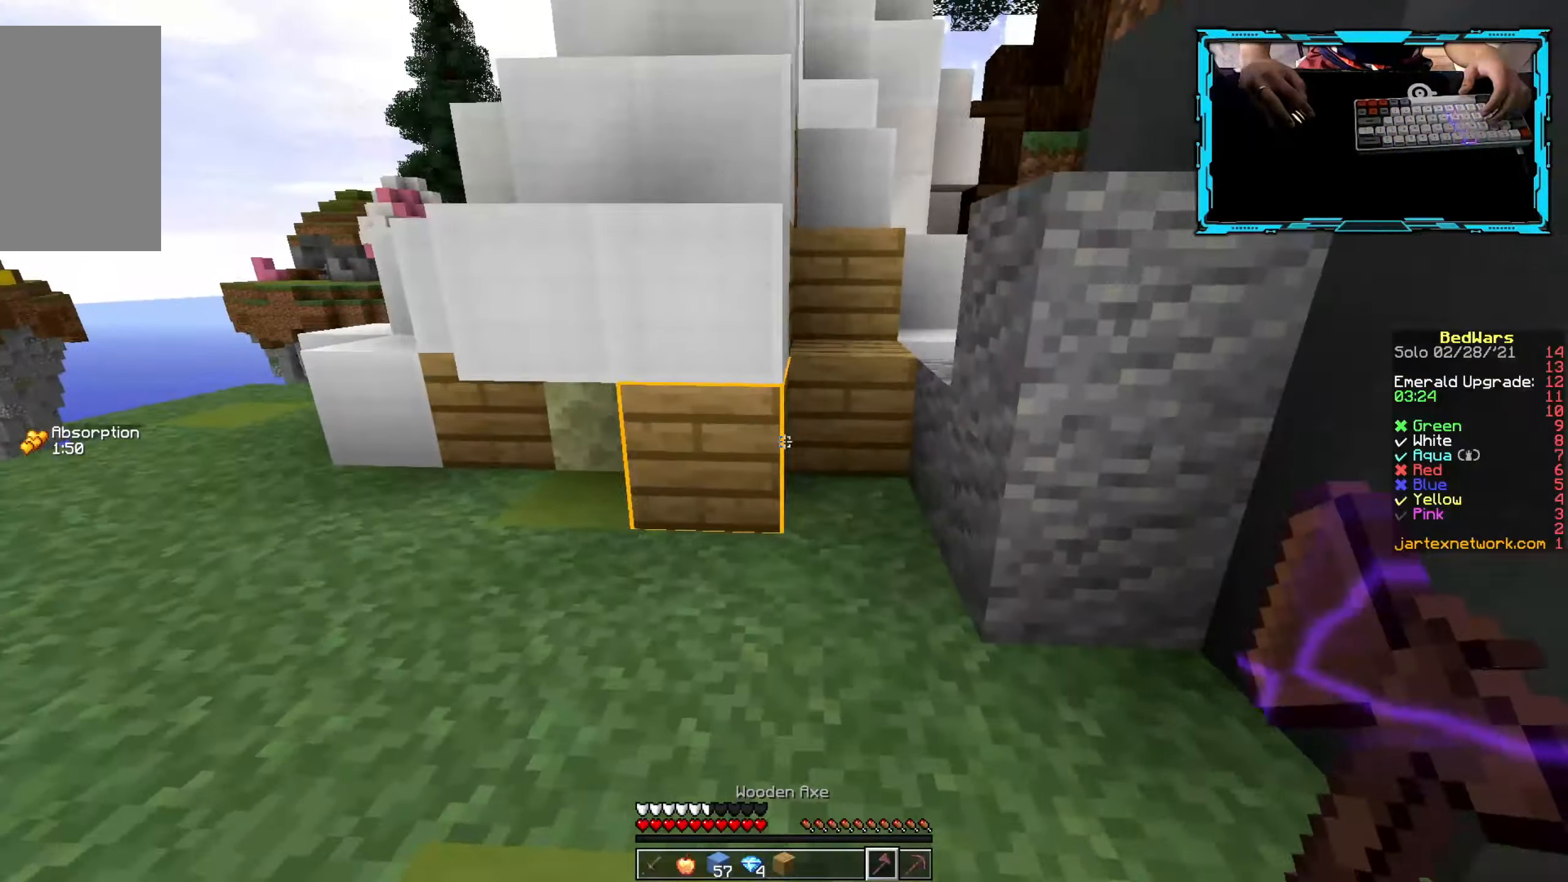
{"keys": ["s"], "mouse": ["left"], "events": [[66, "a", "down"], [350, "w", "up"], [383, "a", "up"], [416, "mouse_left", "down"], [466, "s", "down"]]}
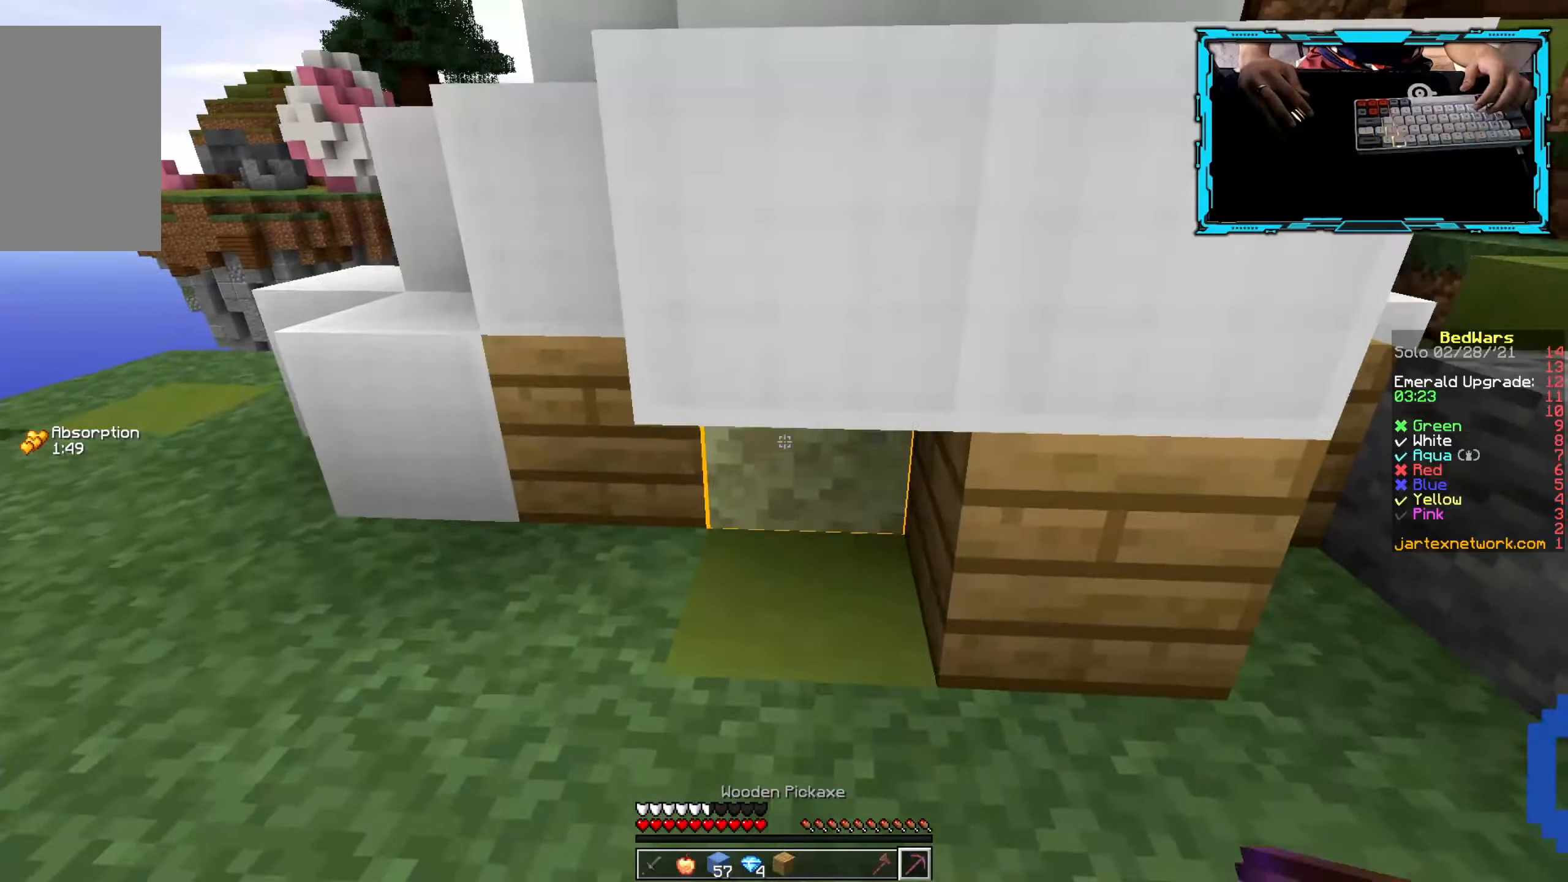
{"keys": [], "mouse": ["left"], "events": [[100, "s", "up"]]}
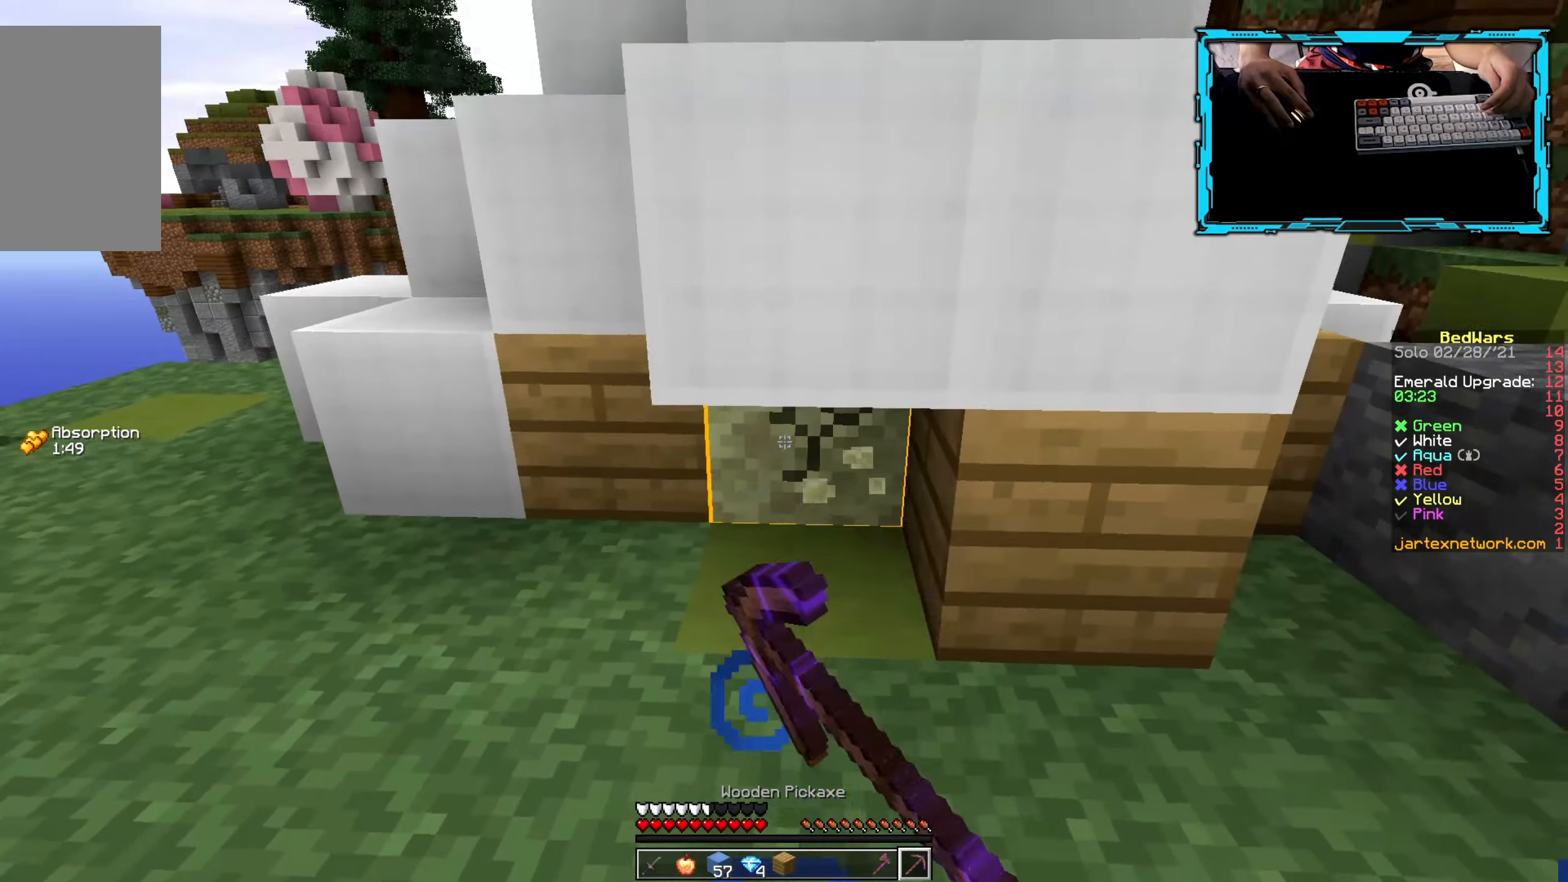
{"keys": [], "mouse": ["left"], "events": [[100, "s", "down"], [300, "s", "up"]]}